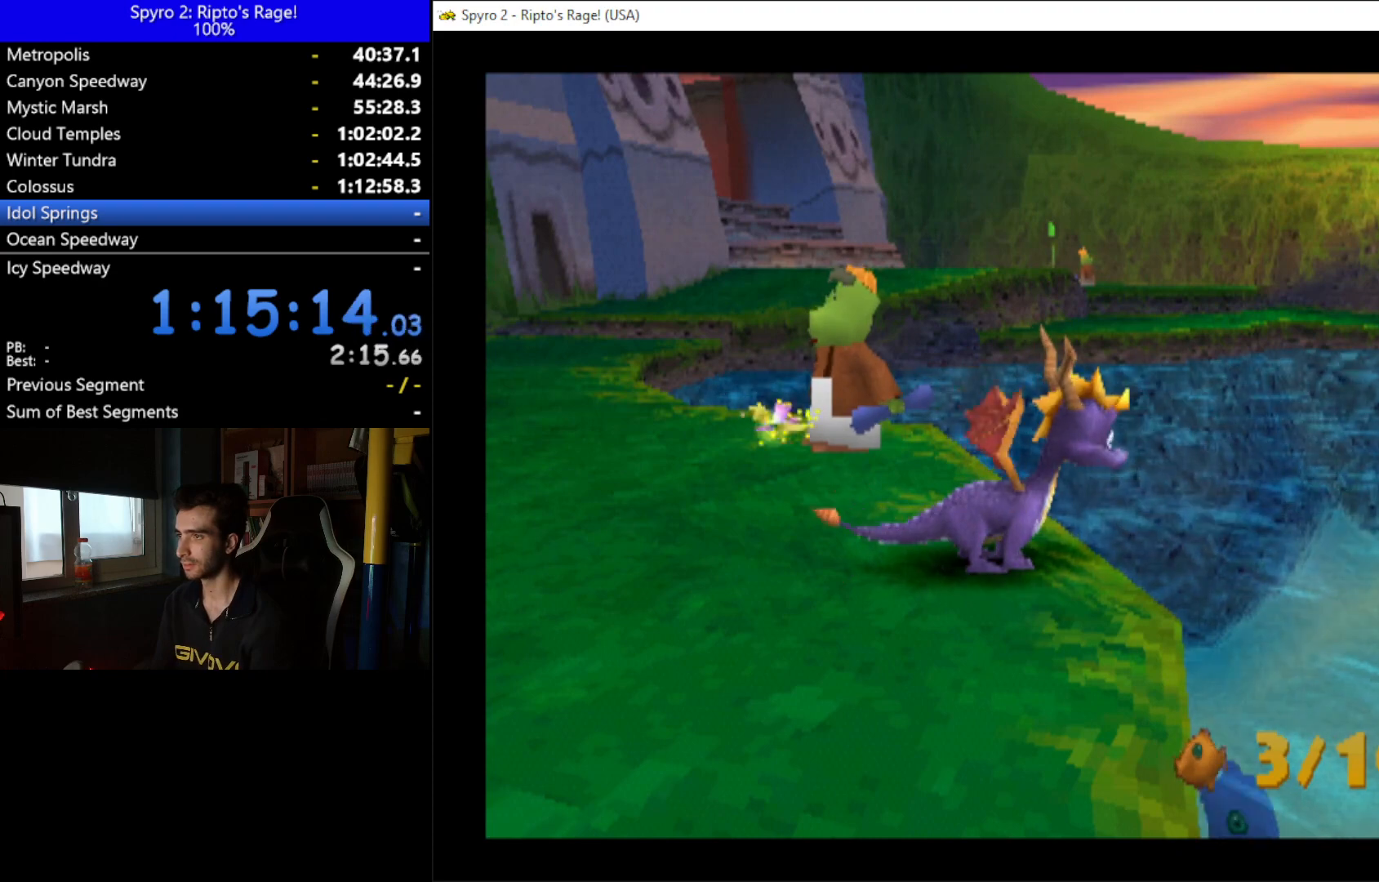
Gameplay with a controller (Xbox layout); each line is a JSON object with the inputs held at the frame after it. "button_events" lists button changes between this image and that frame as [ms after this image, input, new state], when the widget could be followed in between (sticks are given only as held states).
{"buttons": [], "left_stick": "down", "right_stick": "center", "button_events": []}
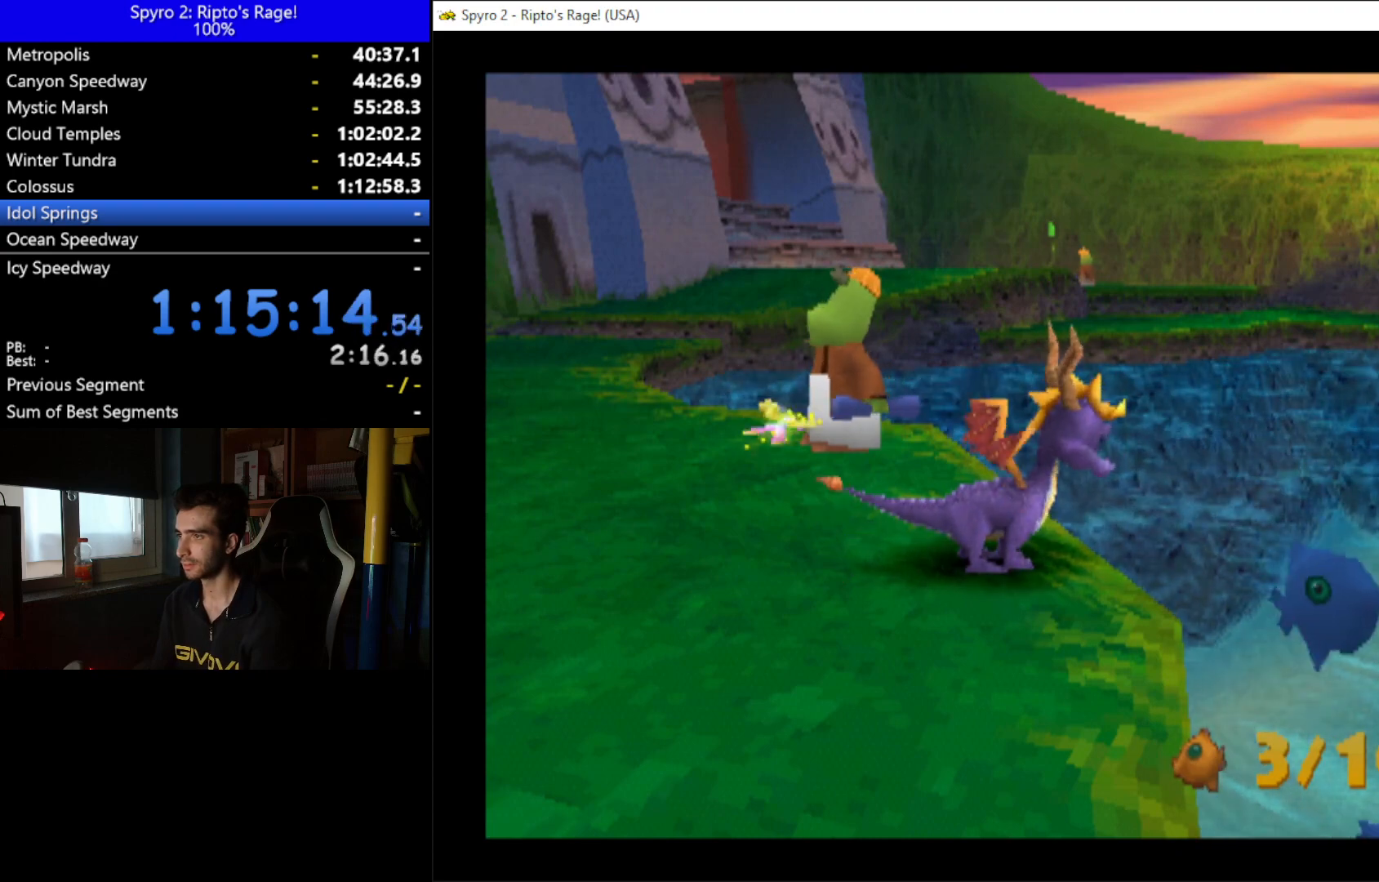
{"buttons": [], "left_stick": "down", "right_stick": "center", "button_events": [[200, "B", "down"], [333, "B", "up"]]}
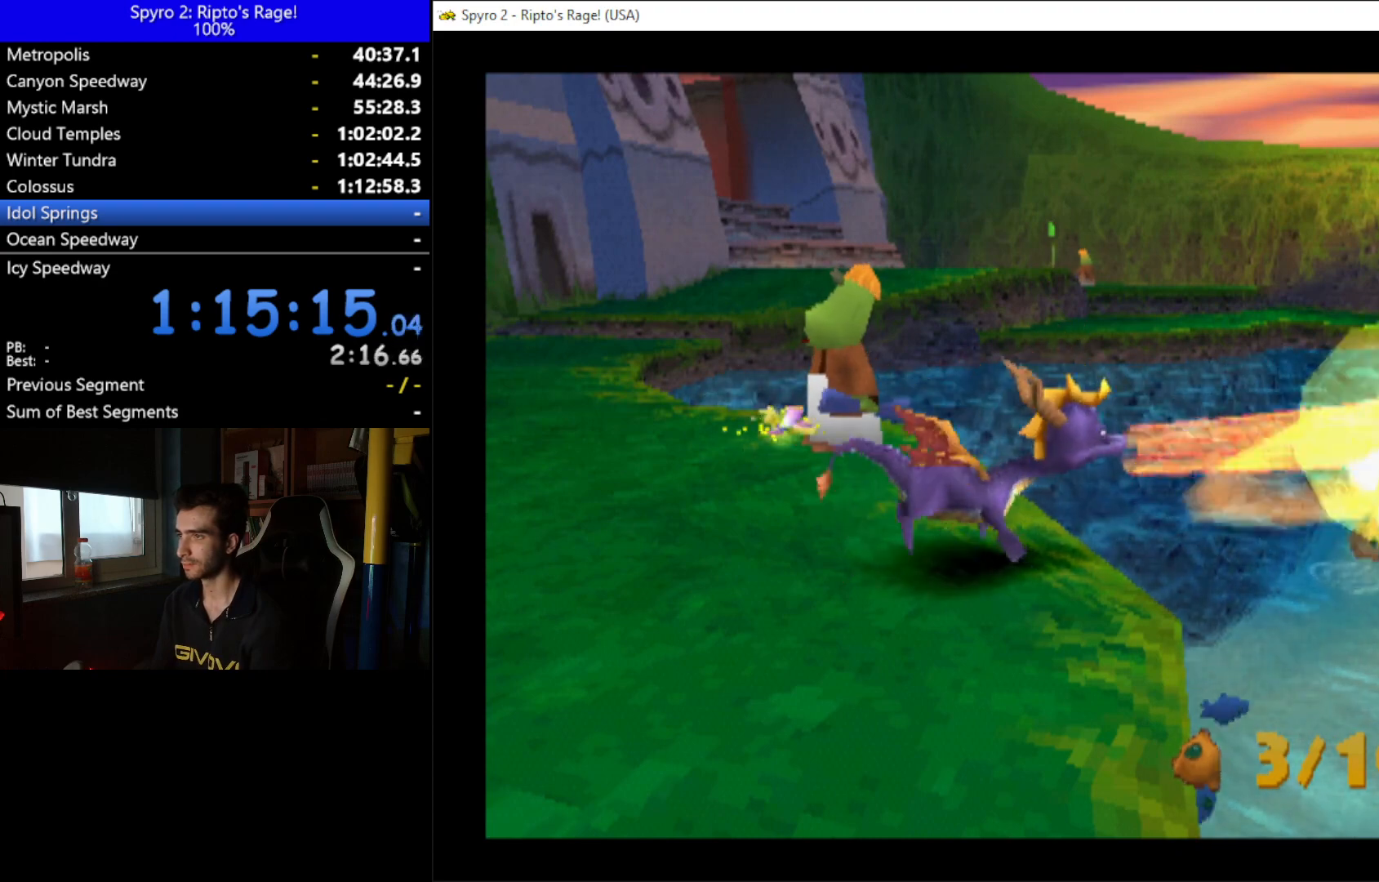
{"buttons": [], "left_stick": "down", "right_stick": "center", "button_events": []}
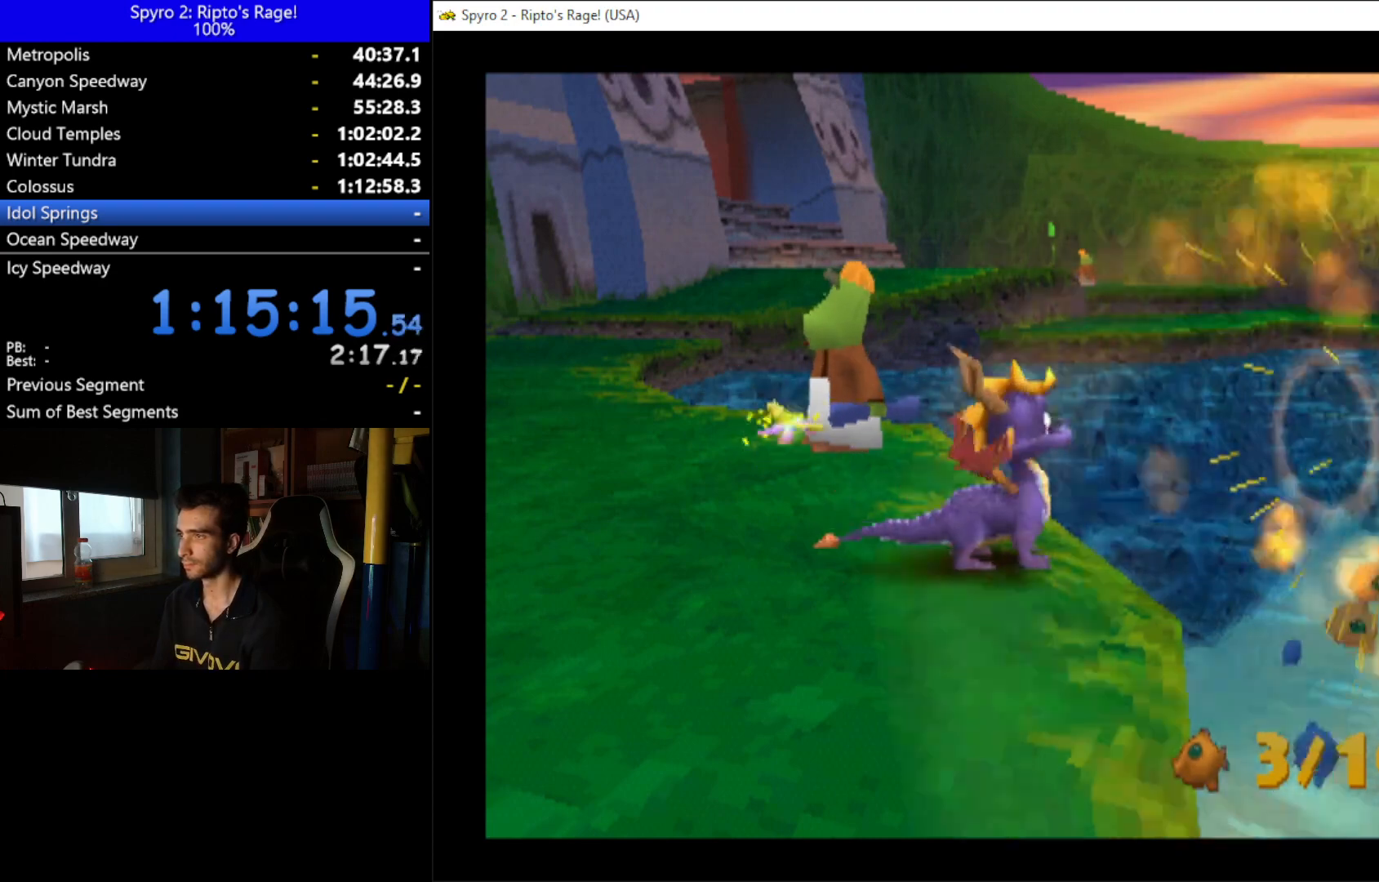
{"buttons": [], "left_stick": "down", "right_stick": "center", "button_events": []}
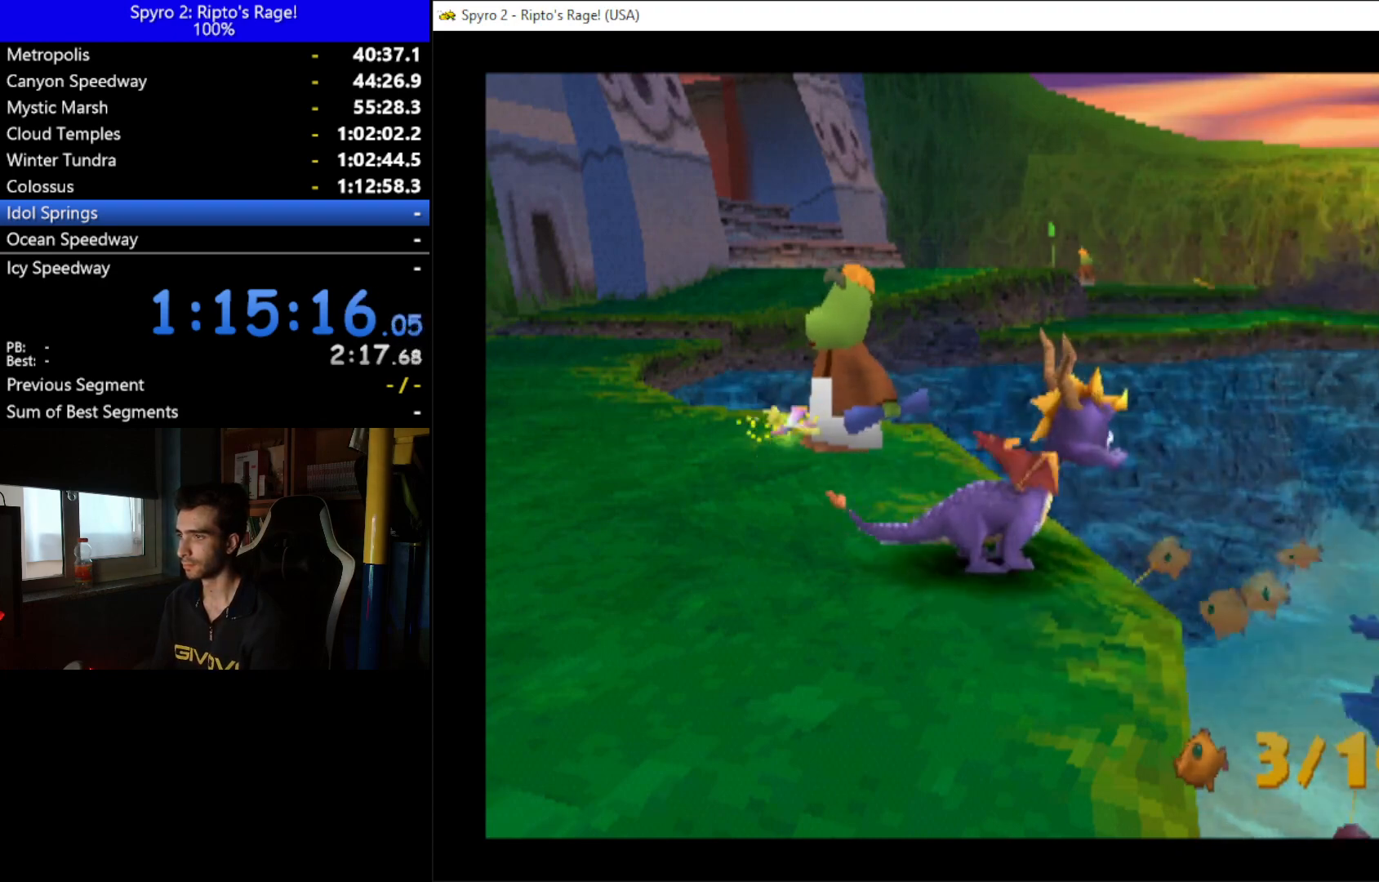
{"buttons": [], "left_stick": "down", "right_stick": "center", "button_events": [[400, "L2", "down"], [500, "L2", "up"]]}
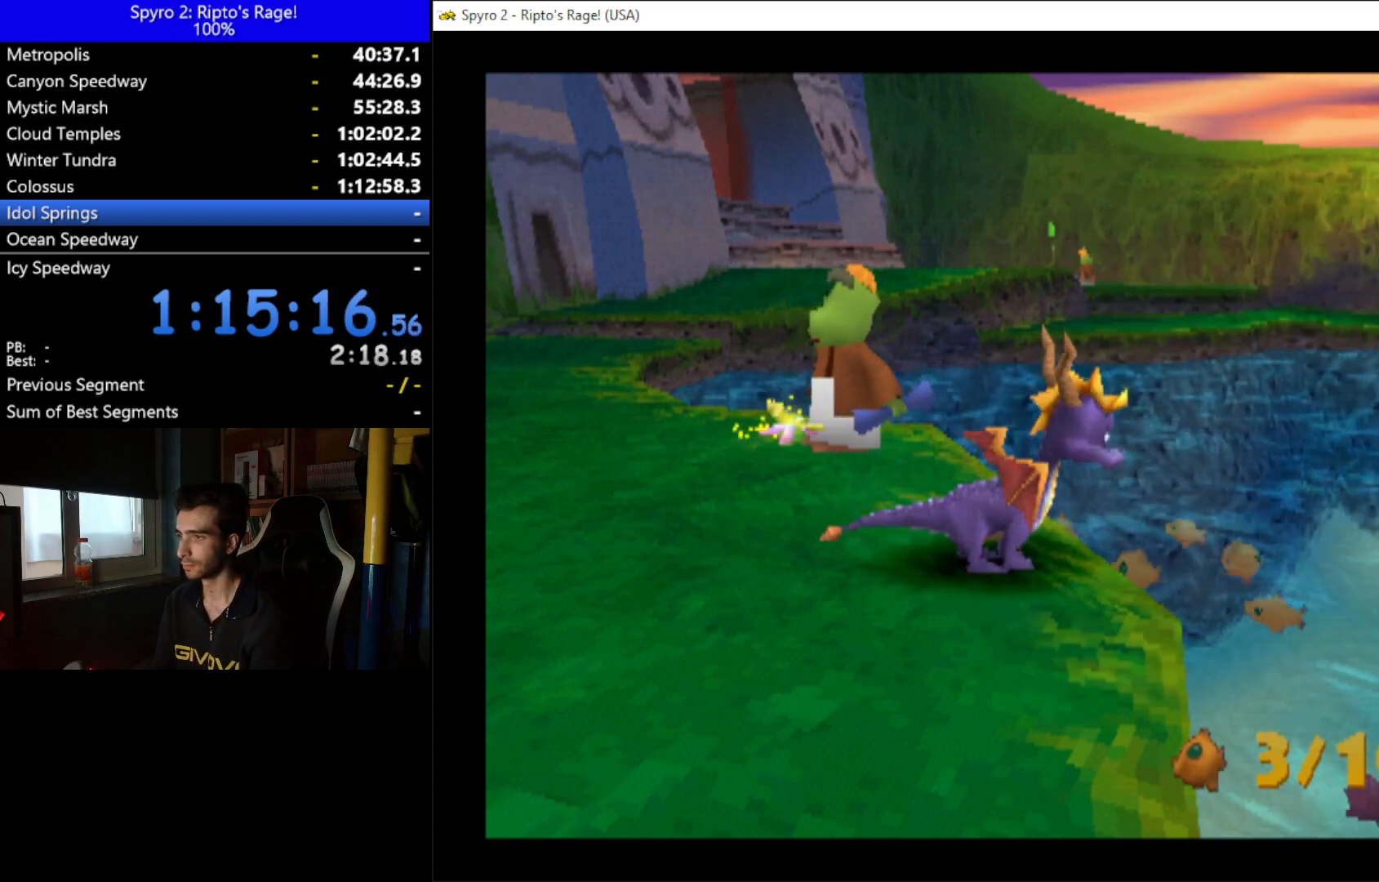
{"buttons": [], "left_stick": "down", "right_stick": "center", "button_events": []}
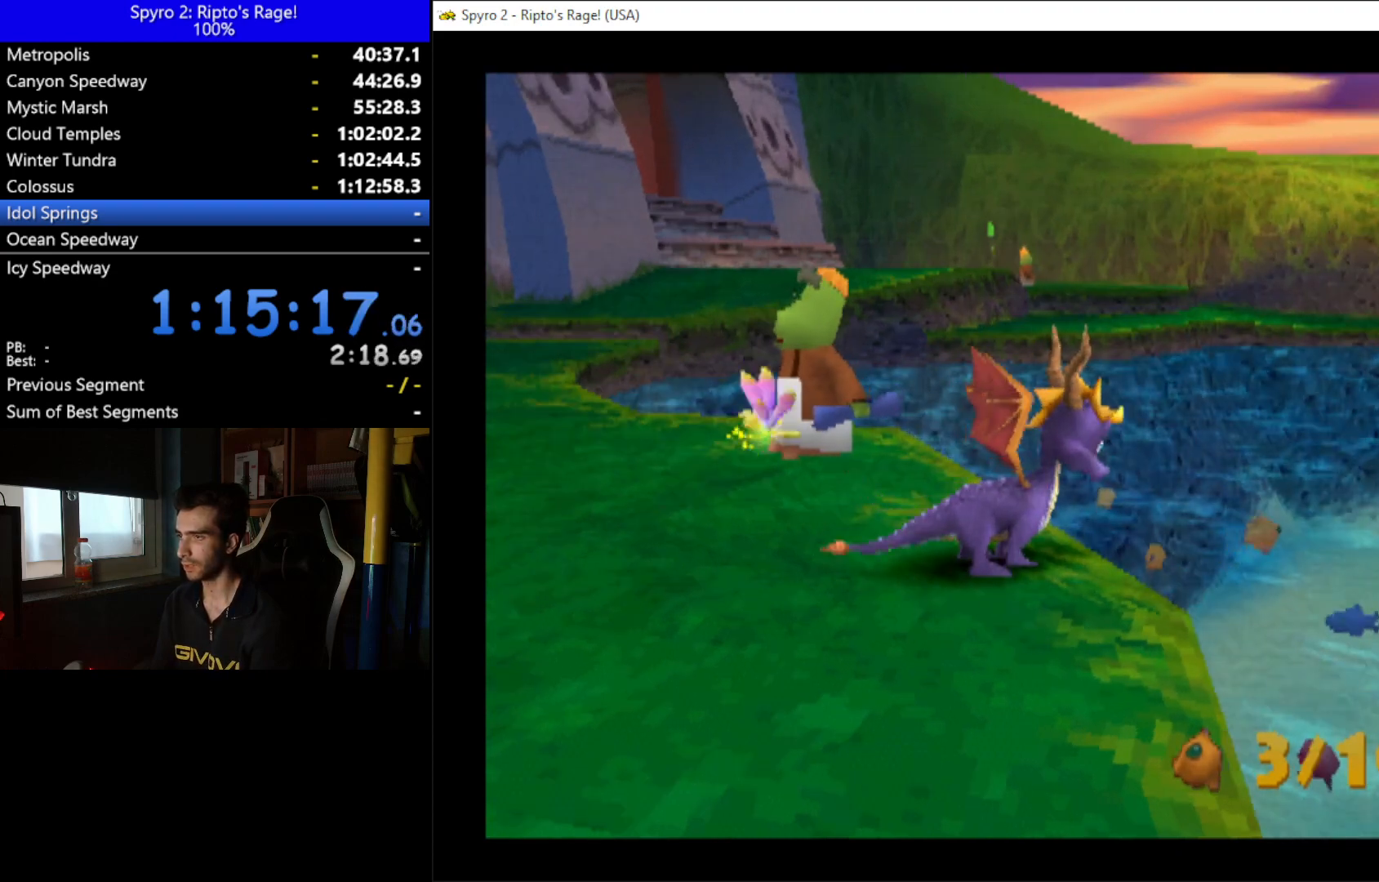
{"buttons": ["L2"], "left_stick": "down", "right_stick": "center", "button_events": [[467, "L2", "down"]]}
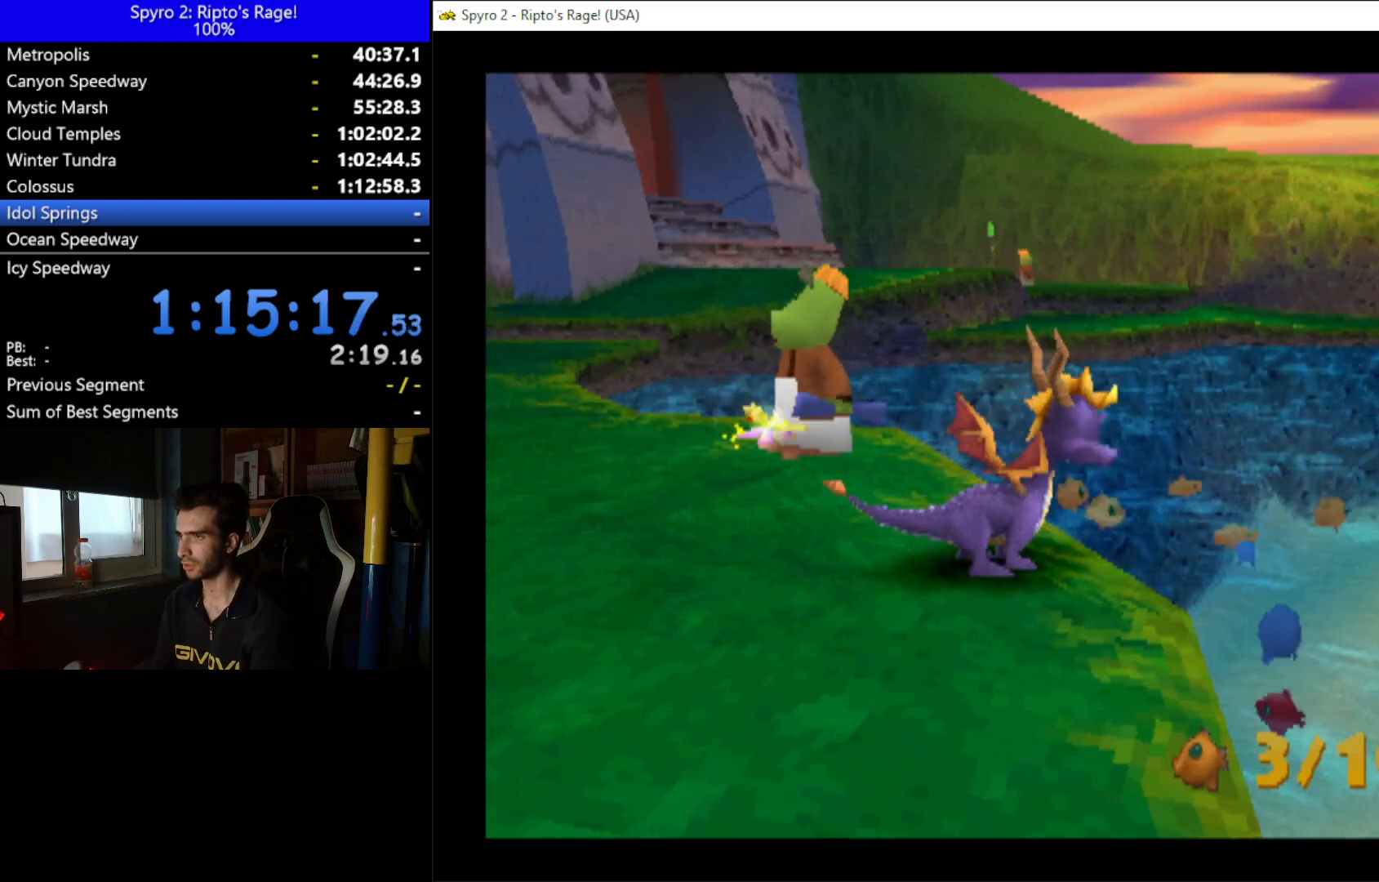
{"buttons": [], "left_stick": "down", "right_stick": "center", "button_events": [[33, "L2", "up"]]}
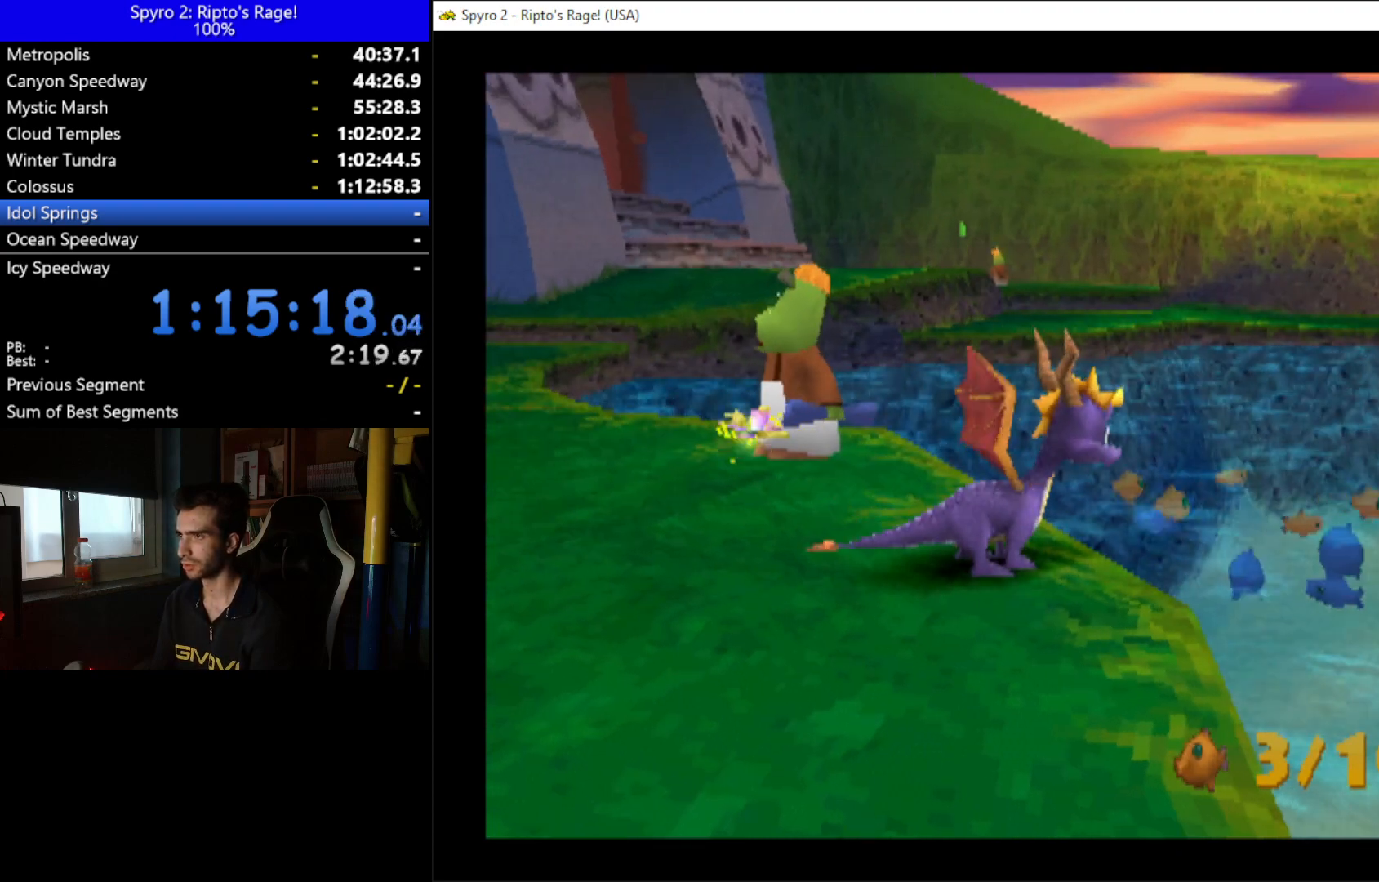
{"buttons": [], "left_stick": "down", "right_stick": "center", "button_events": [[333, "L2", "down"], [400, "L2", "up"]]}
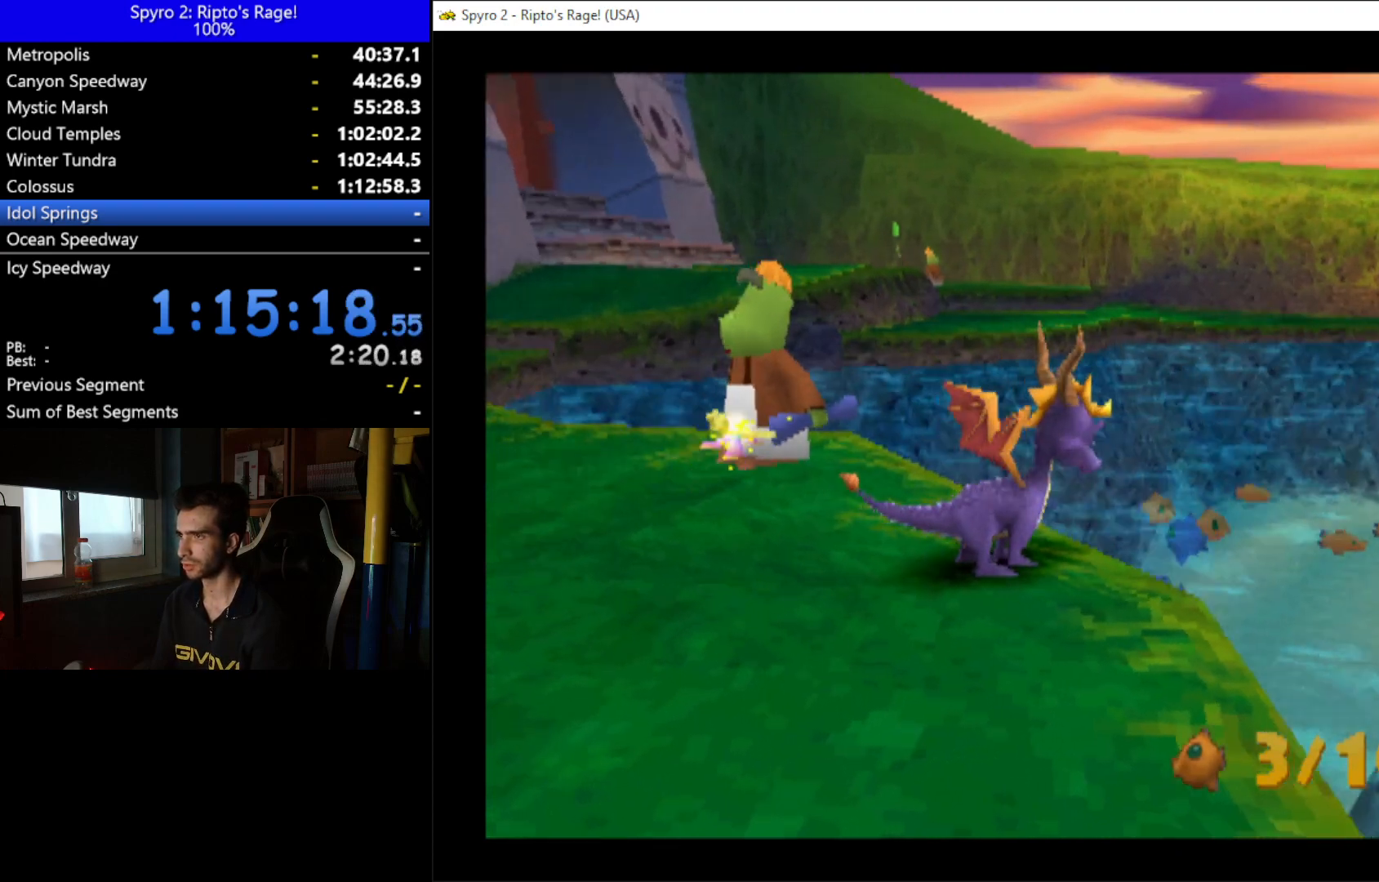
{"buttons": [], "left_stick": "down", "right_stick": "center", "button_events": []}
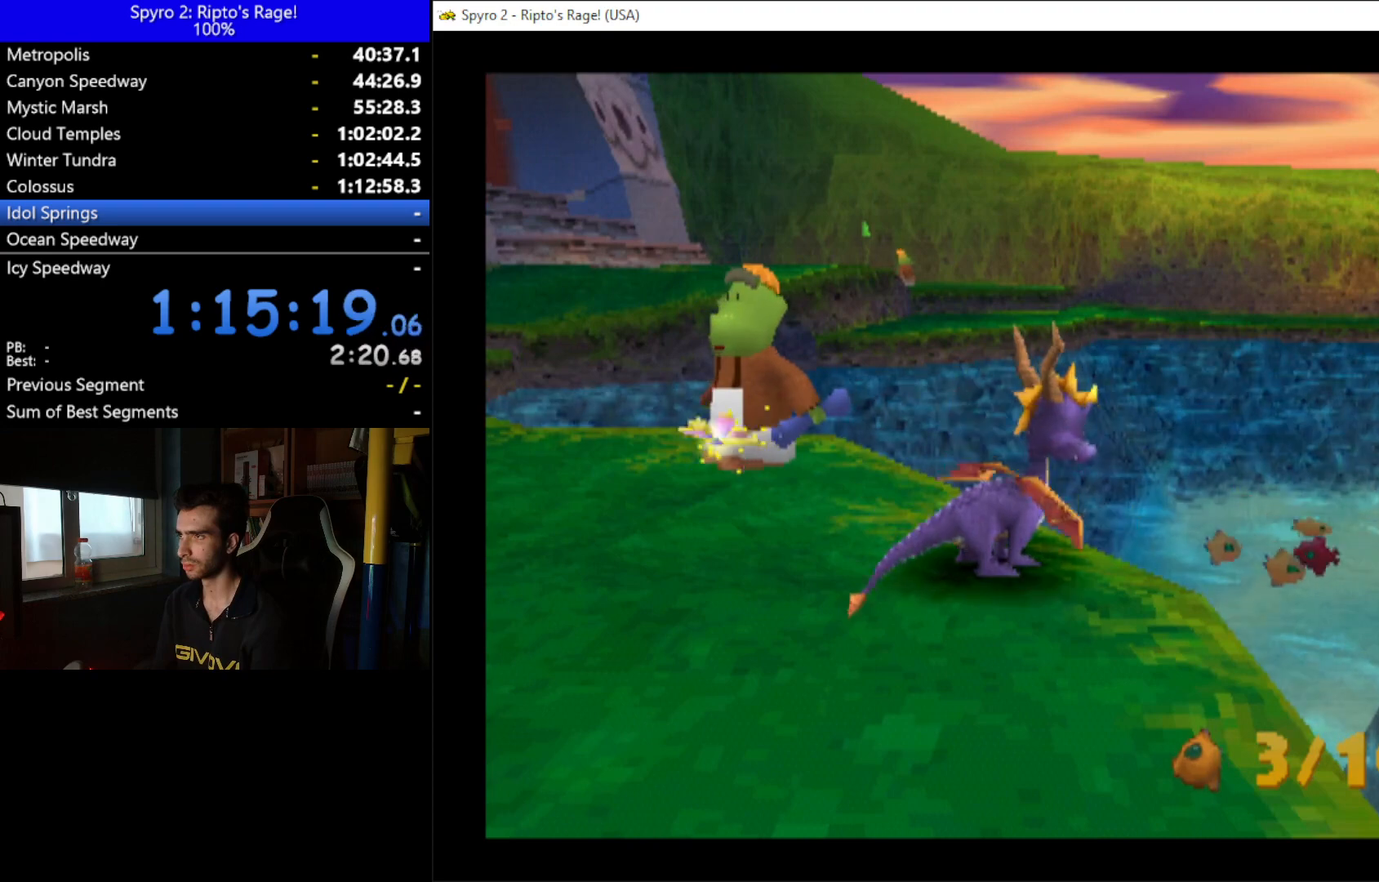
{"buttons": [], "left_stick": "down", "right_stick": "center", "button_events": []}
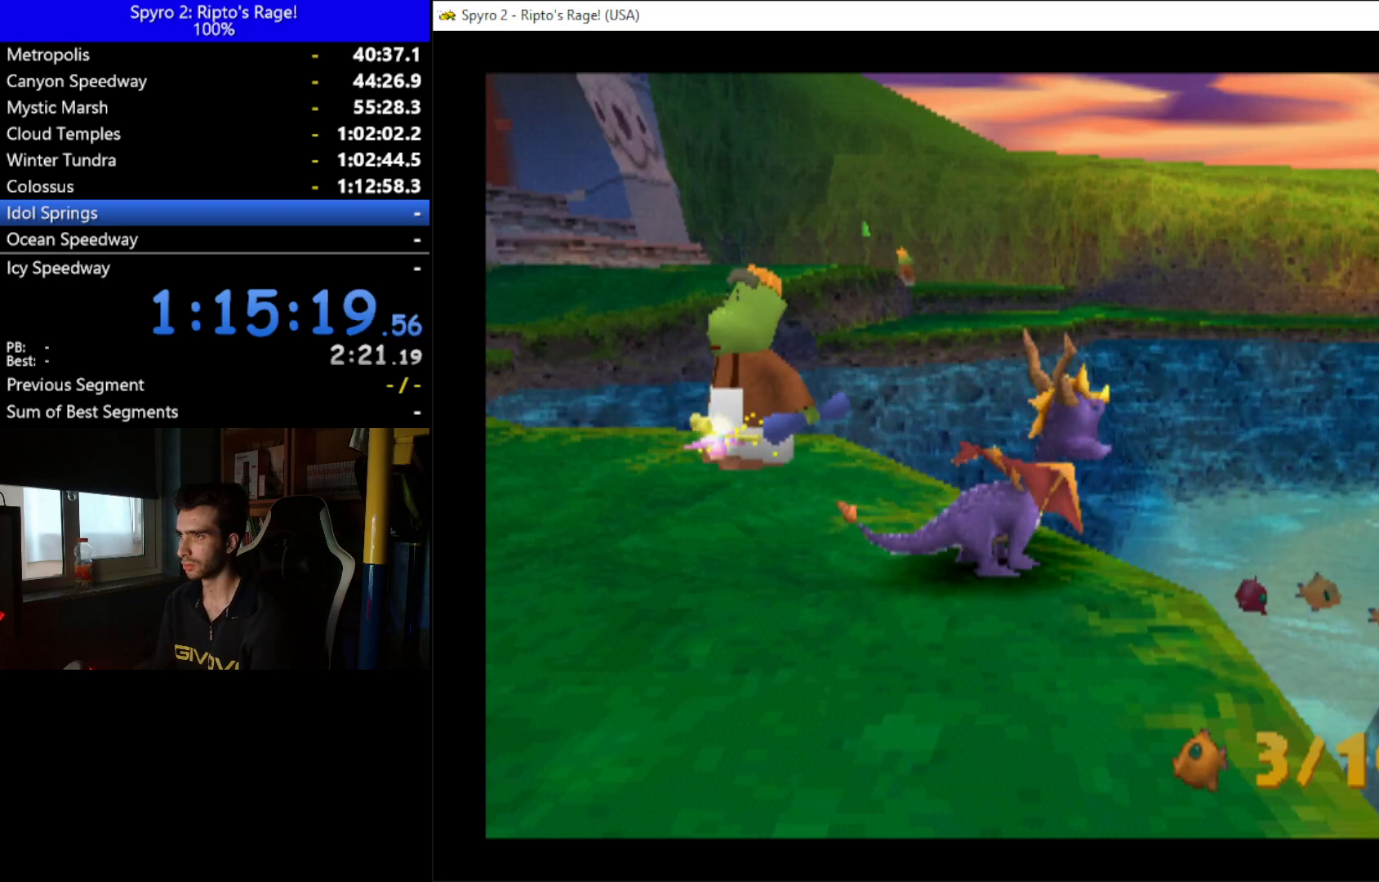
{"buttons": [], "left_stick": "down", "right_stick": "center", "button_events": []}
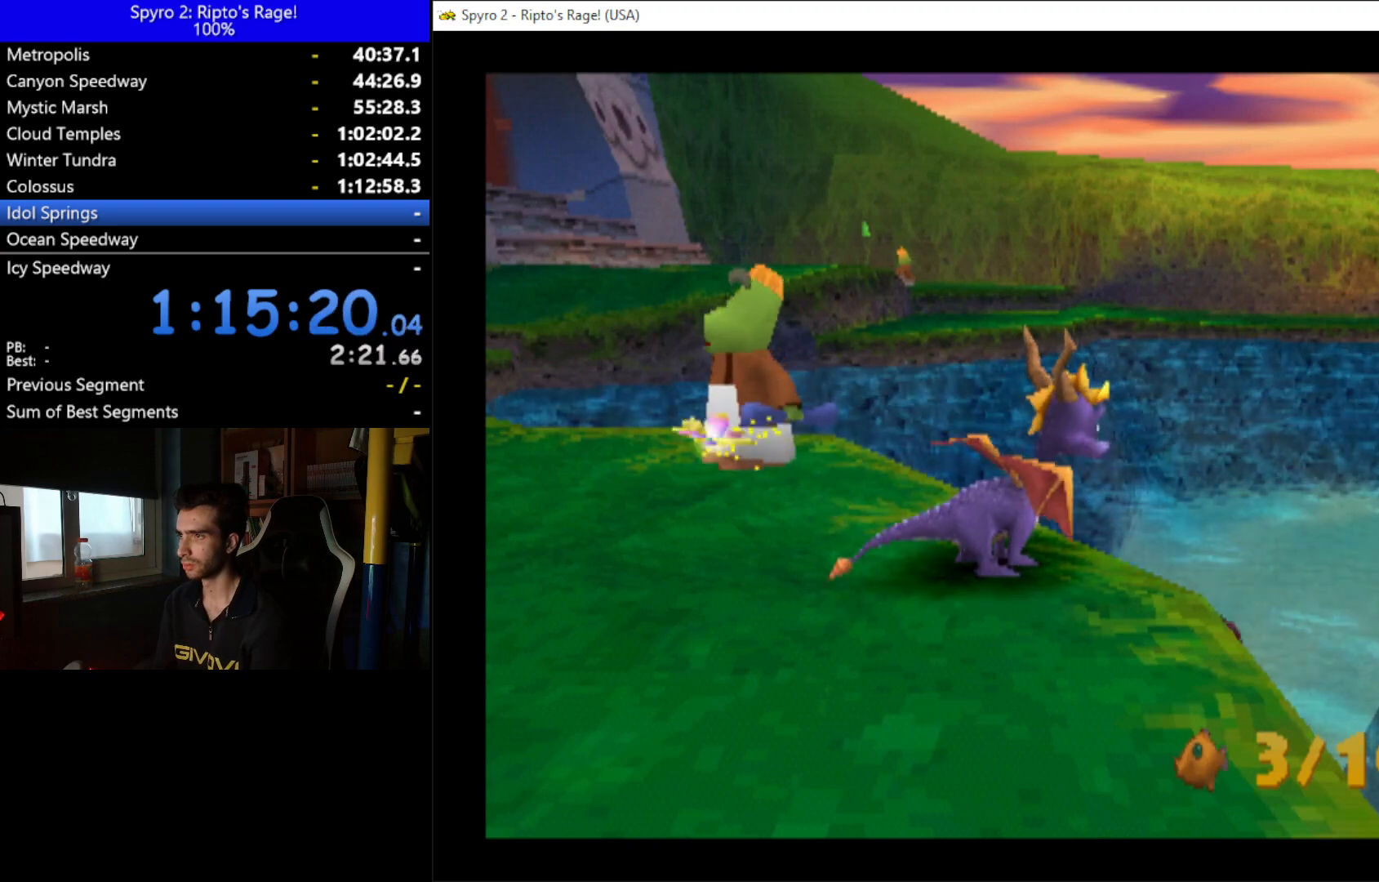
{"buttons": [], "left_stick": "down", "right_stick": "center", "button_events": []}
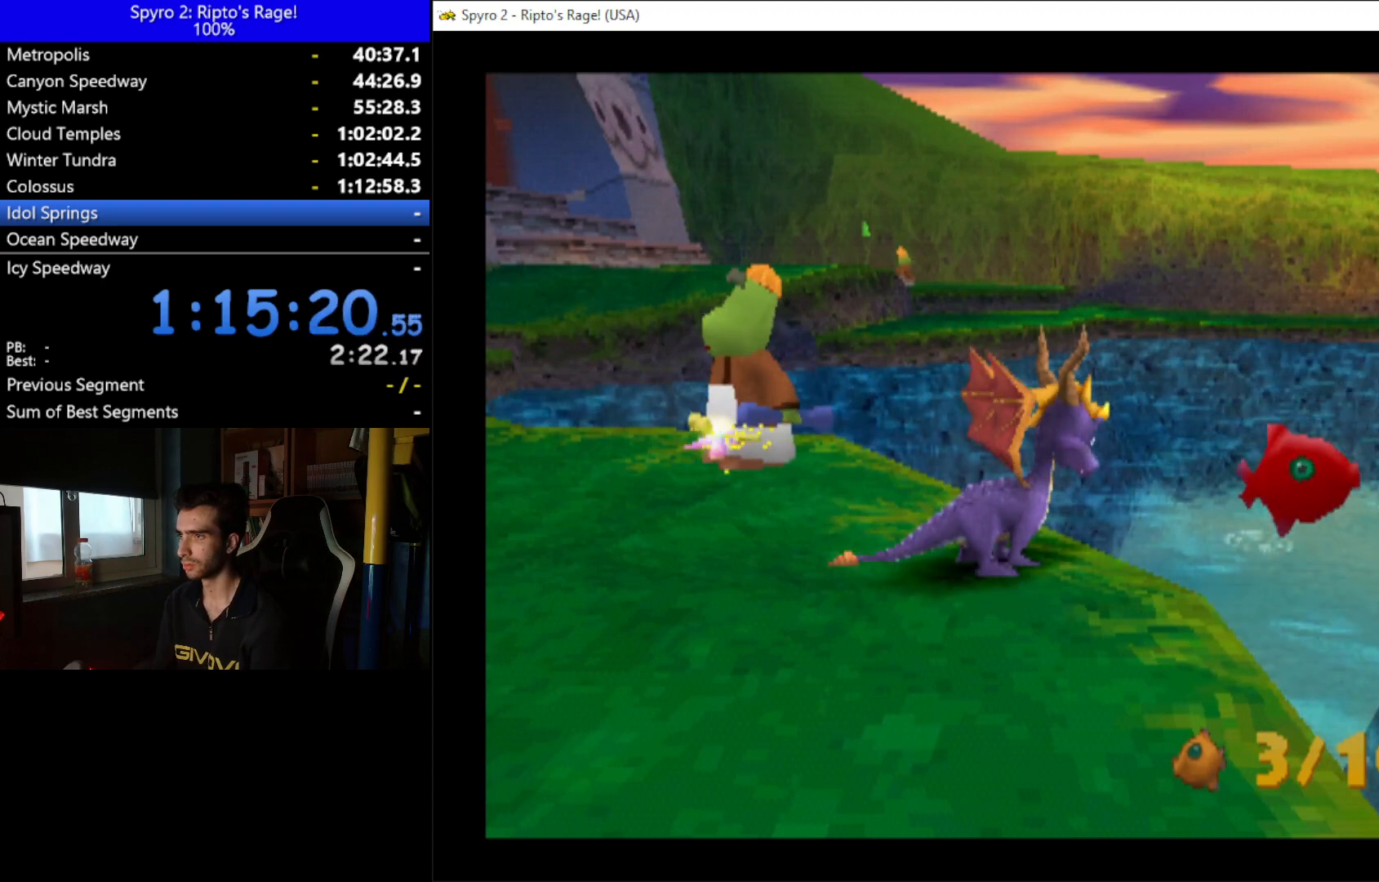
{"buttons": [], "left_stick": "down", "right_stick": "center", "button_events": [[267, "L2", "down"], [367, "L2", "up"]]}
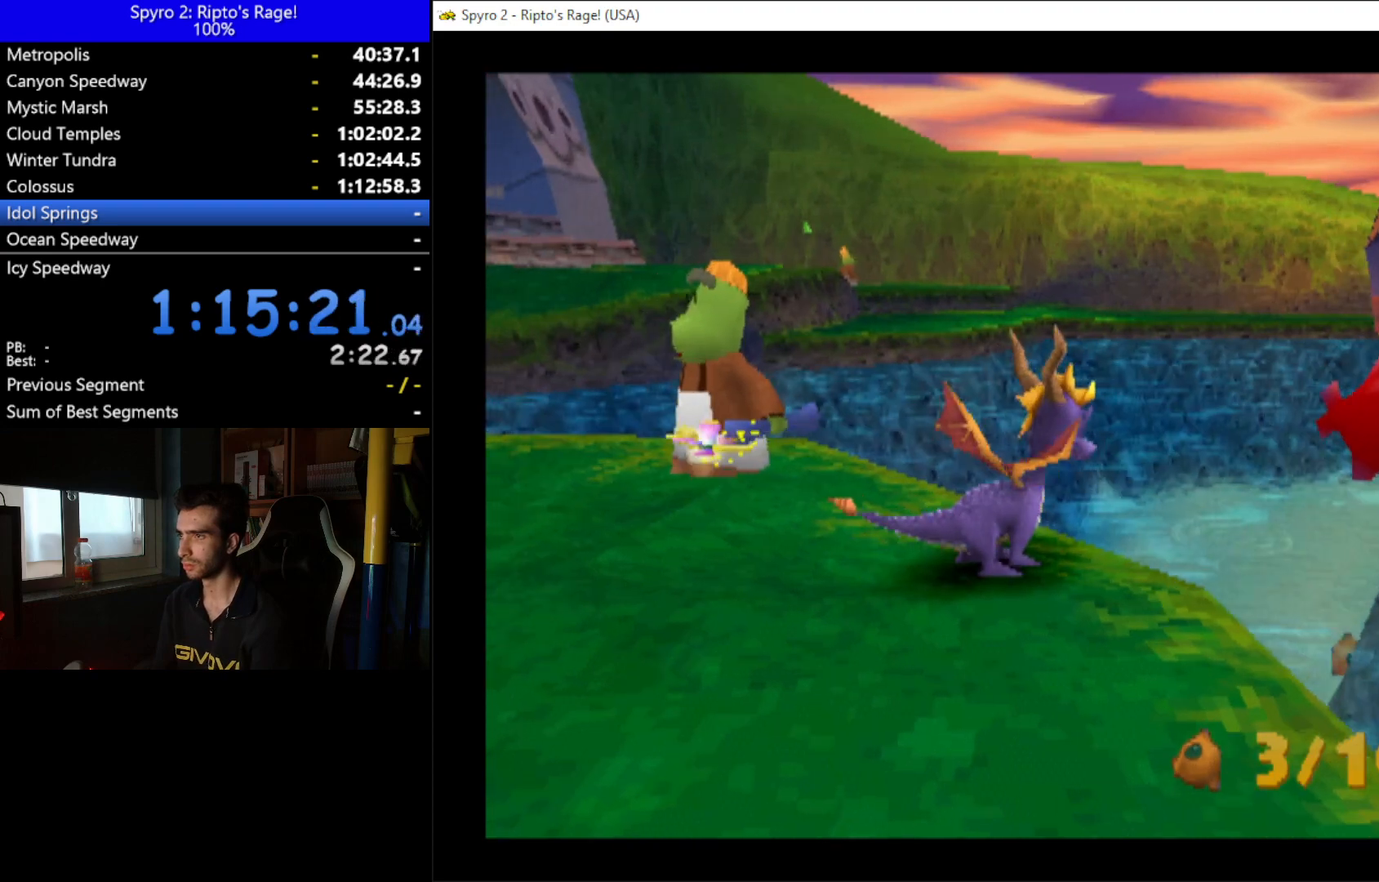
{"buttons": [], "left_stick": "down", "right_stick": "center", "button_events": []}
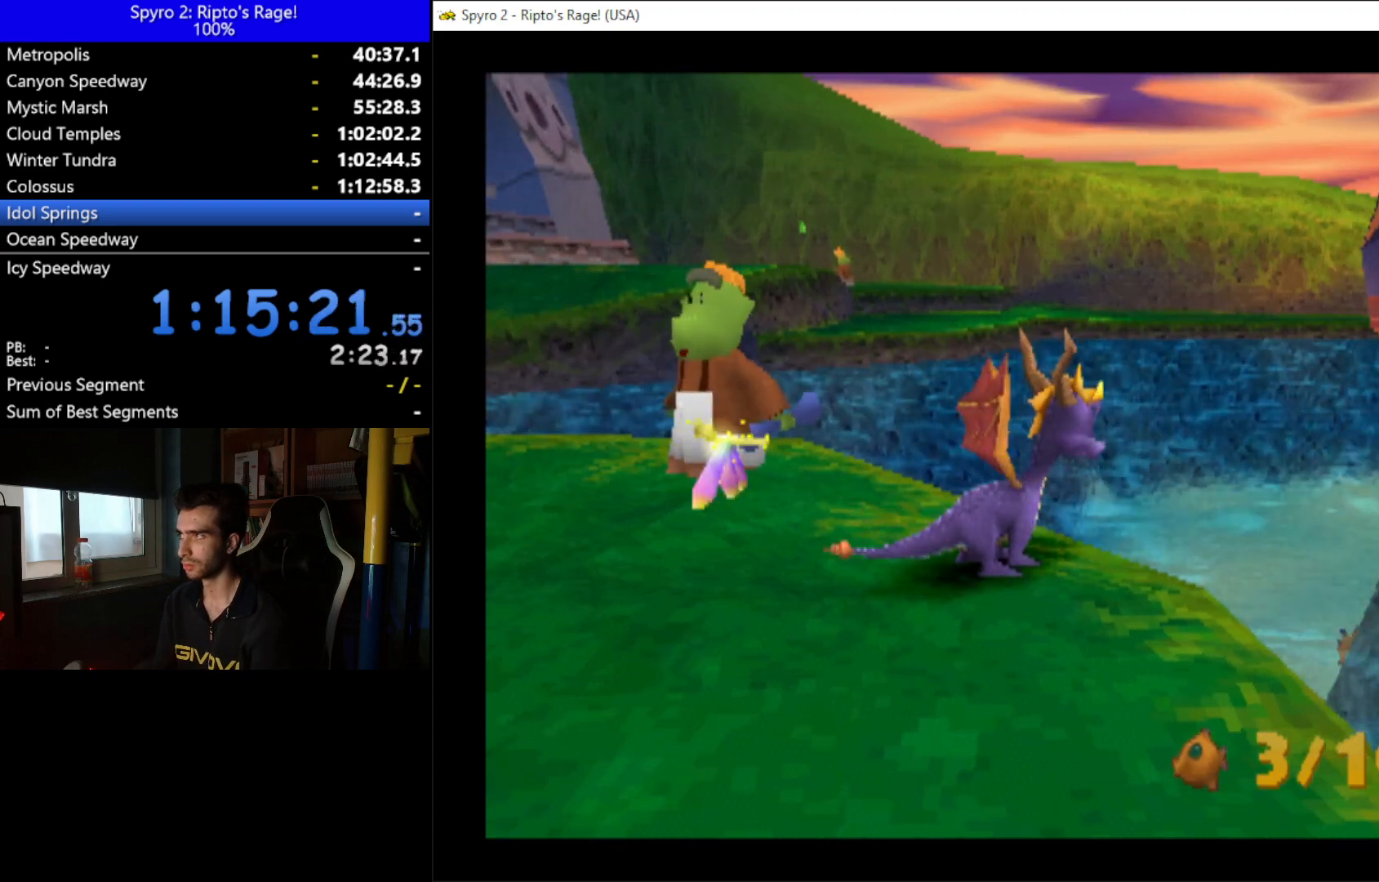
{"buttons": [], "left_stick": "down", "right_stick": "center", "button_events": []}
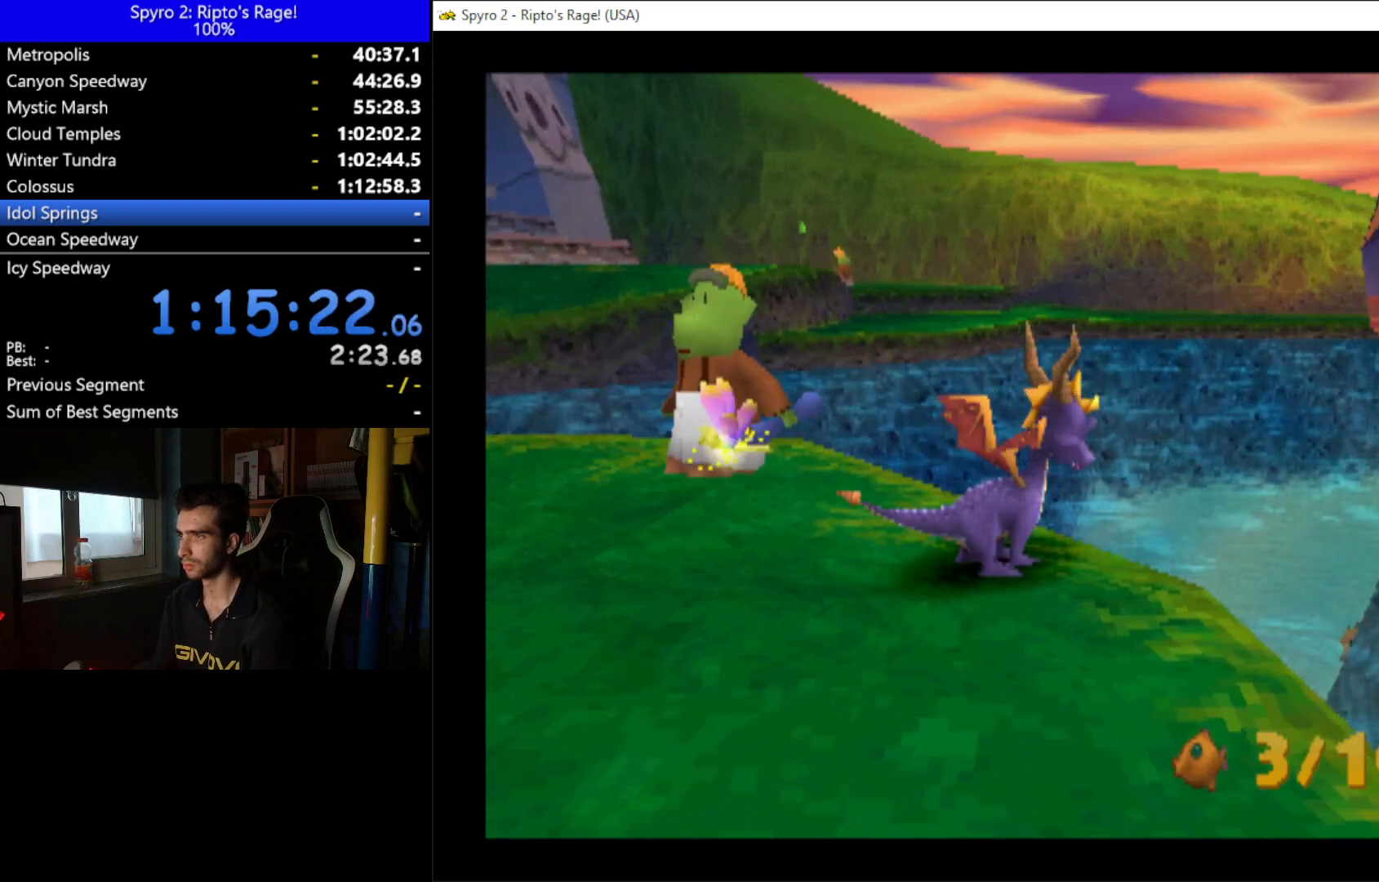
{"buttons": [], "left_stick": "down", "right_stick": "center", "button_events": []}
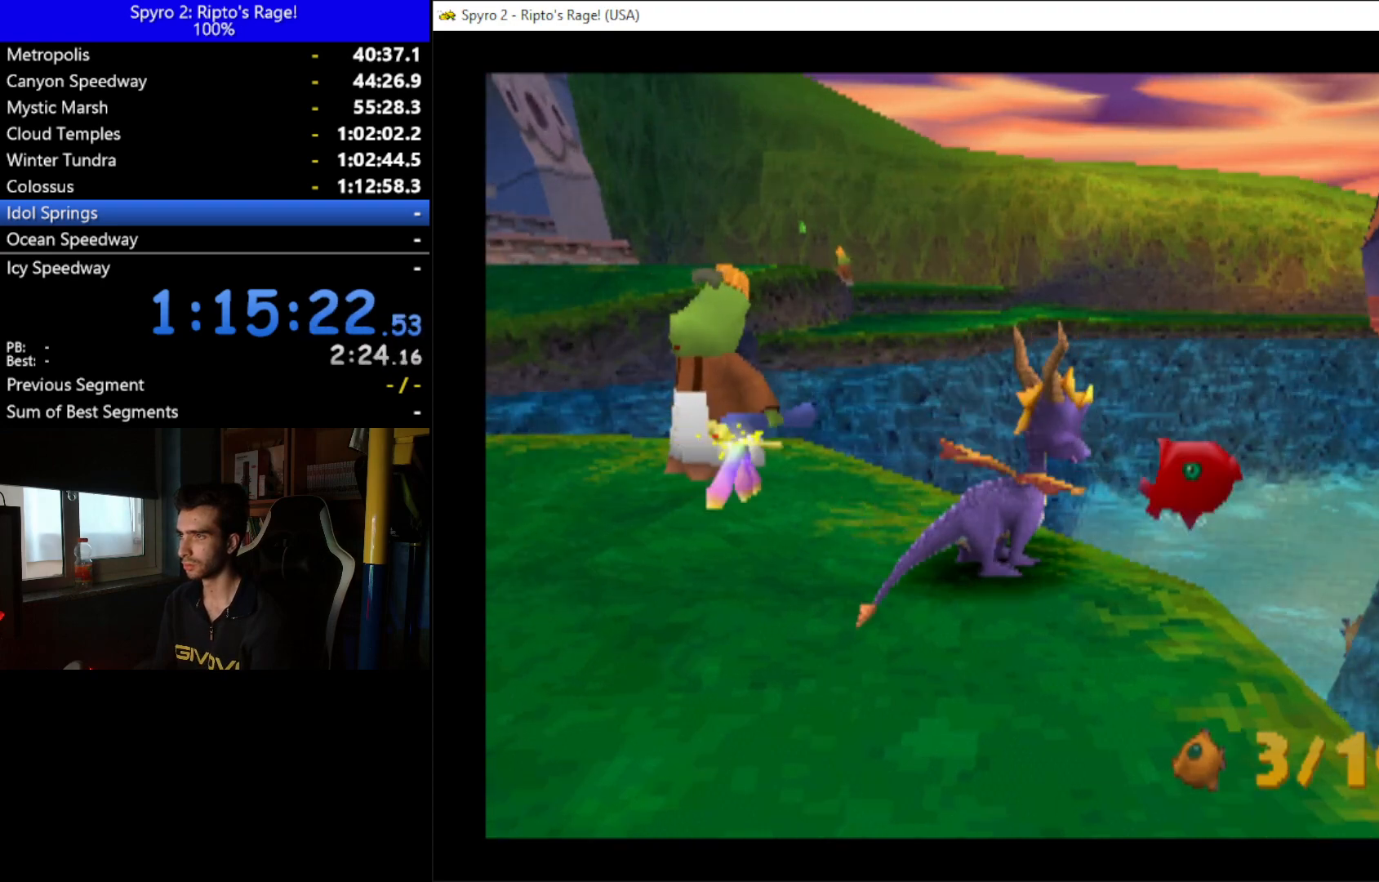
{"buttons": ["R2"], "left_stick": "down", "right_stick": "center", "button_events": [[500, "R2", "down"]]}
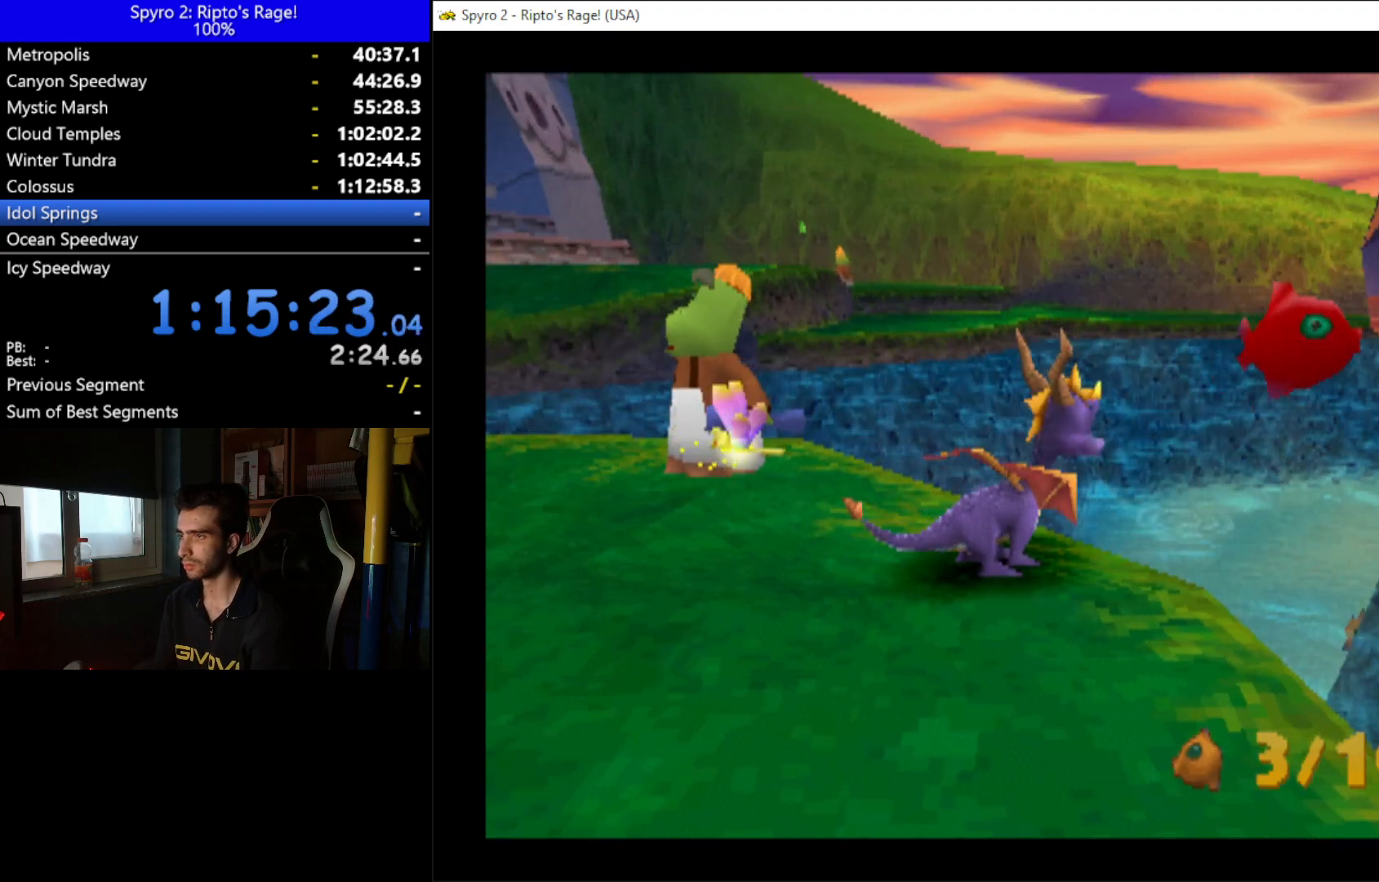
{"buttons": ["R2"], "left_stick": "down", "right_stick": "center", "button_events": [[133, "R2", "up"], [500, "R2", "down"]]}
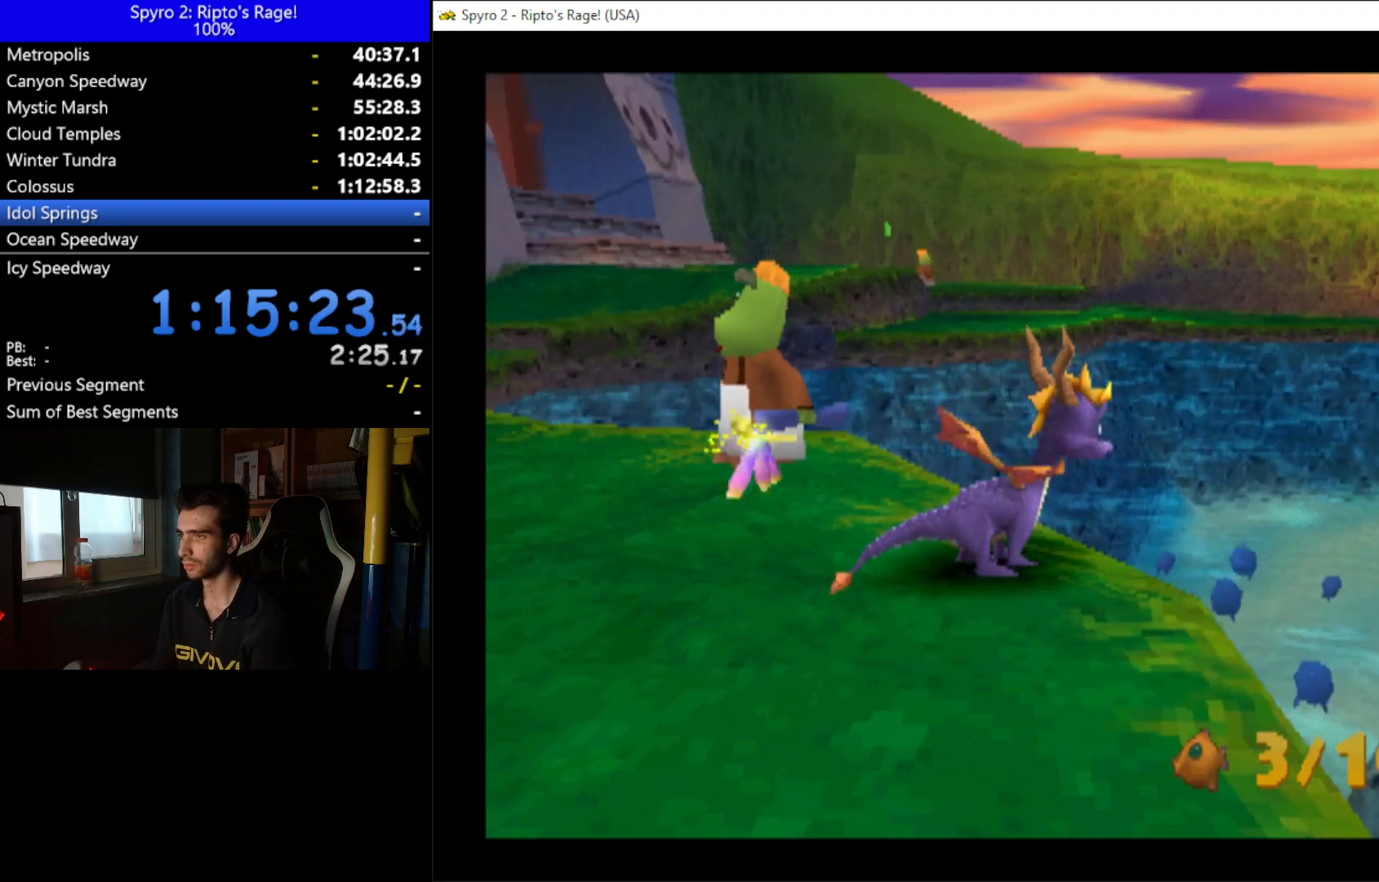
{"buttons": [], "left_stick": "down", "right_stick": "center", "button_events": [[167, "R2", "up"]]}
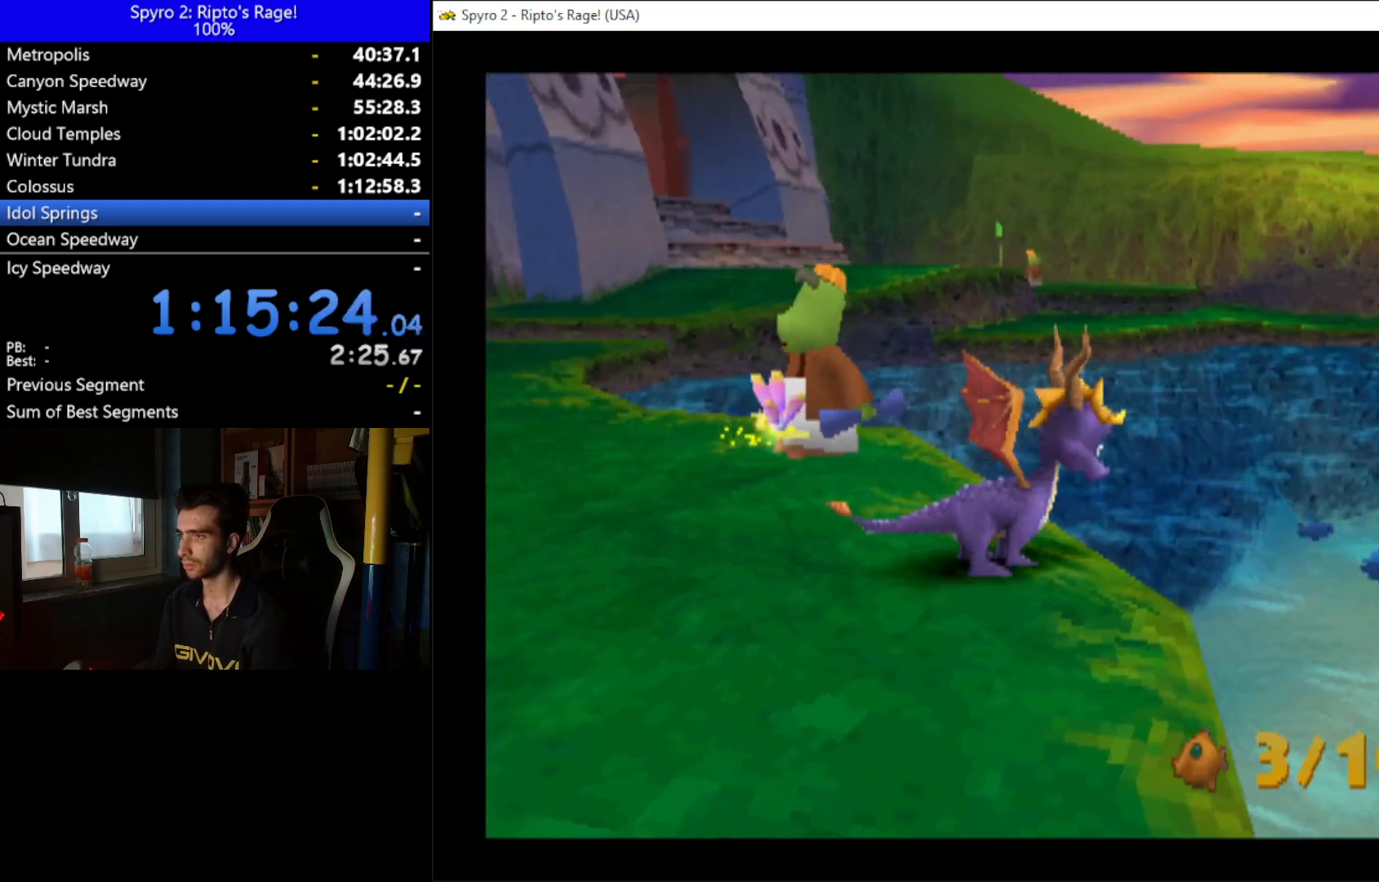
{"buttons": [], "left_stick": "down", "right_stick": "center", "button_events": []}
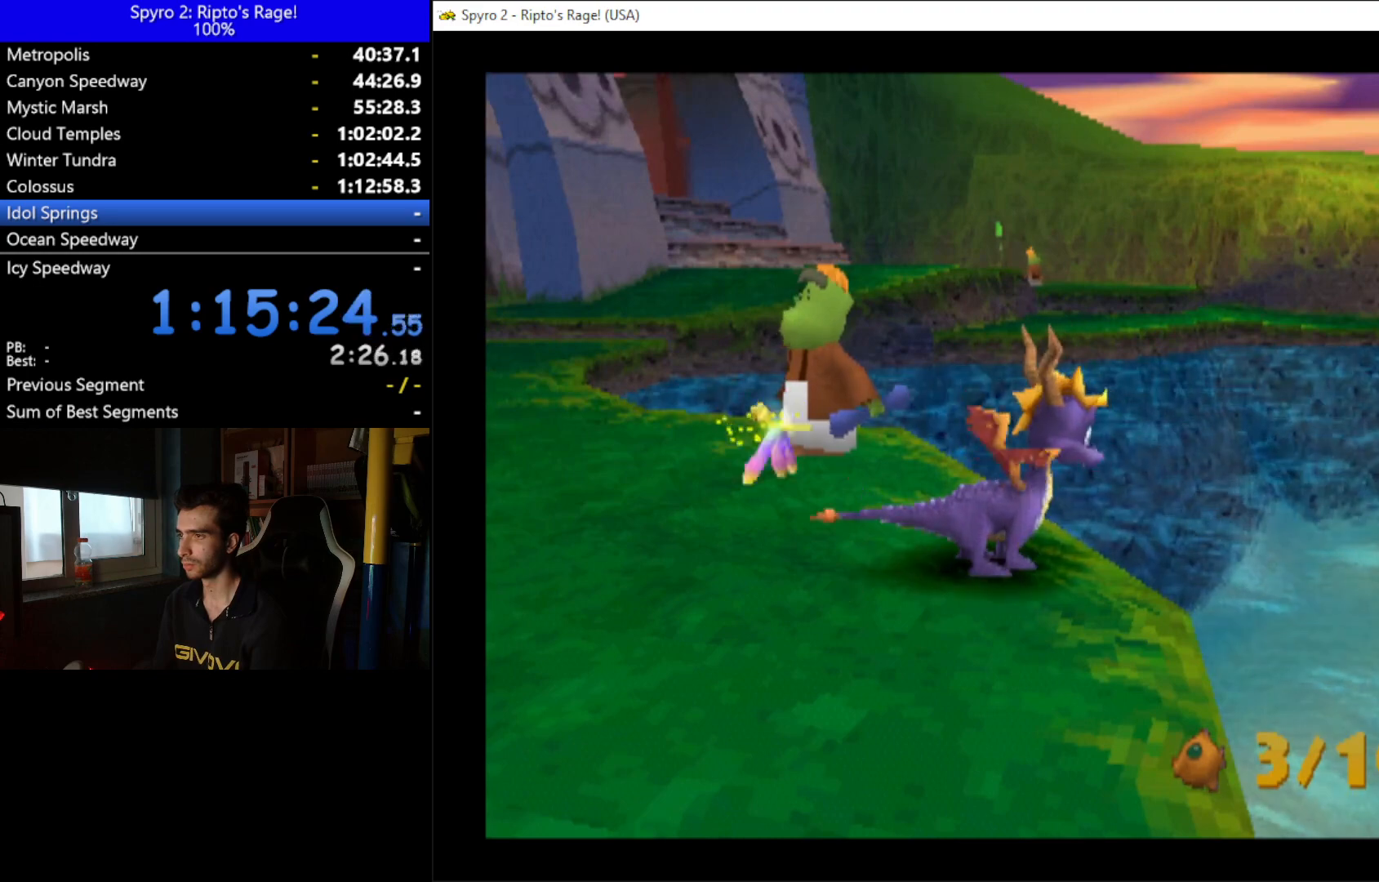
{"buttons": [], "left_stick": "down", "right_stick": "center", "button_events": []}
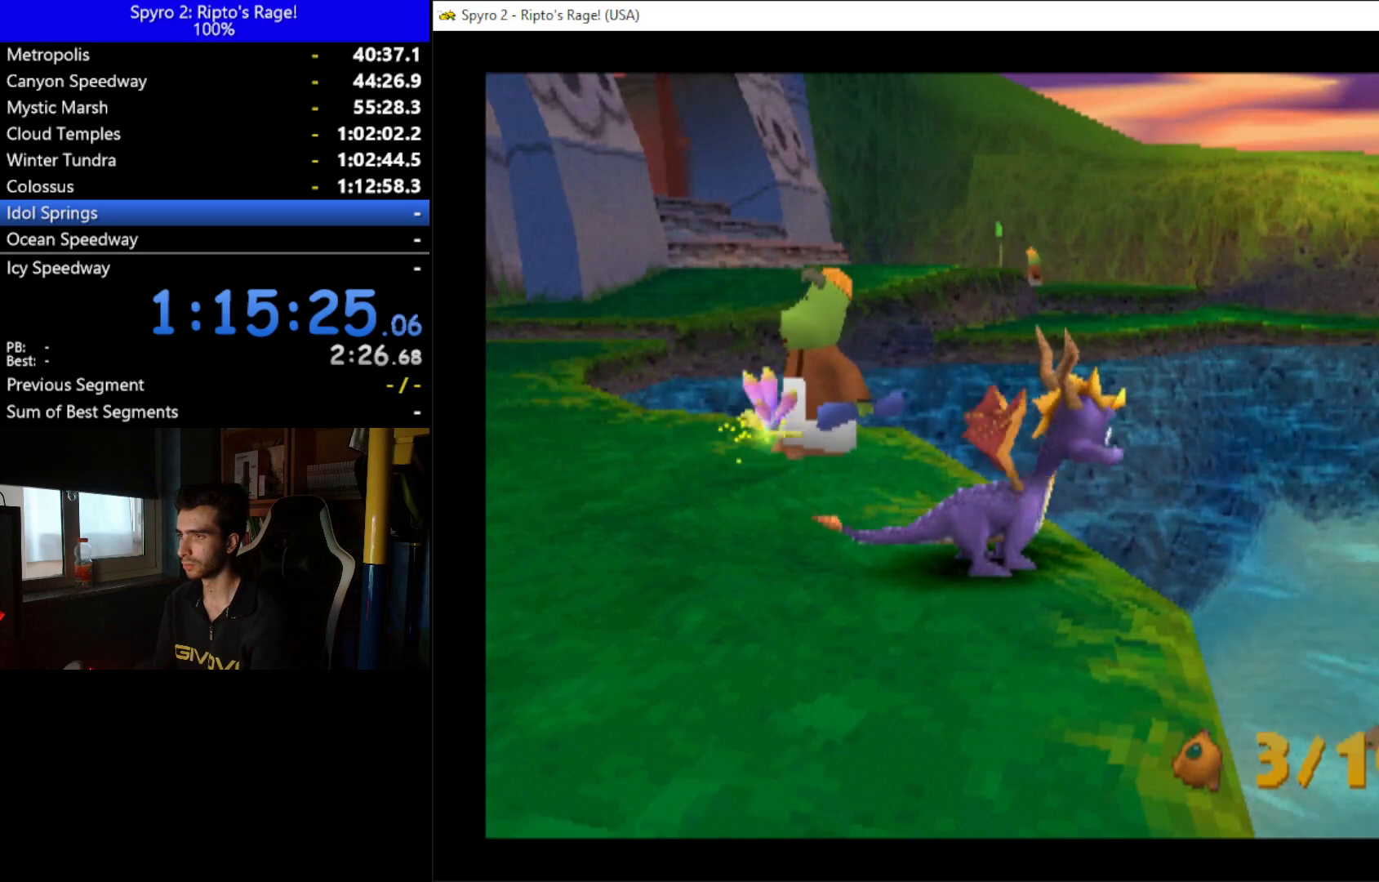
{"buttons": [], "left_stick": "down", "right_stick": "center", "button_events": []}
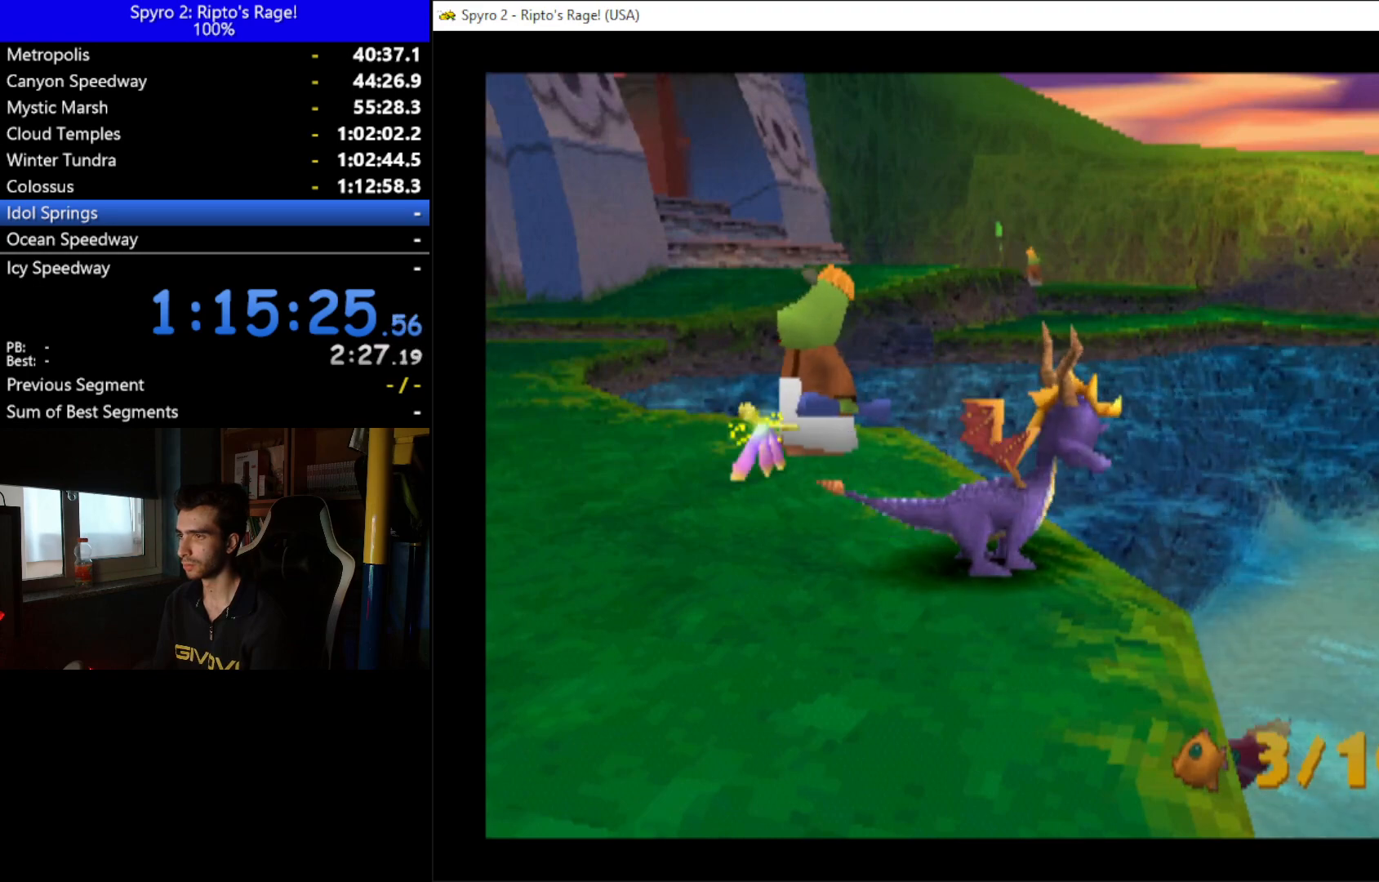
{"buttons": ["L2"], "left_stick": "down", "right_stick": "center", "button_events": [[467, "L2", "down"]]}
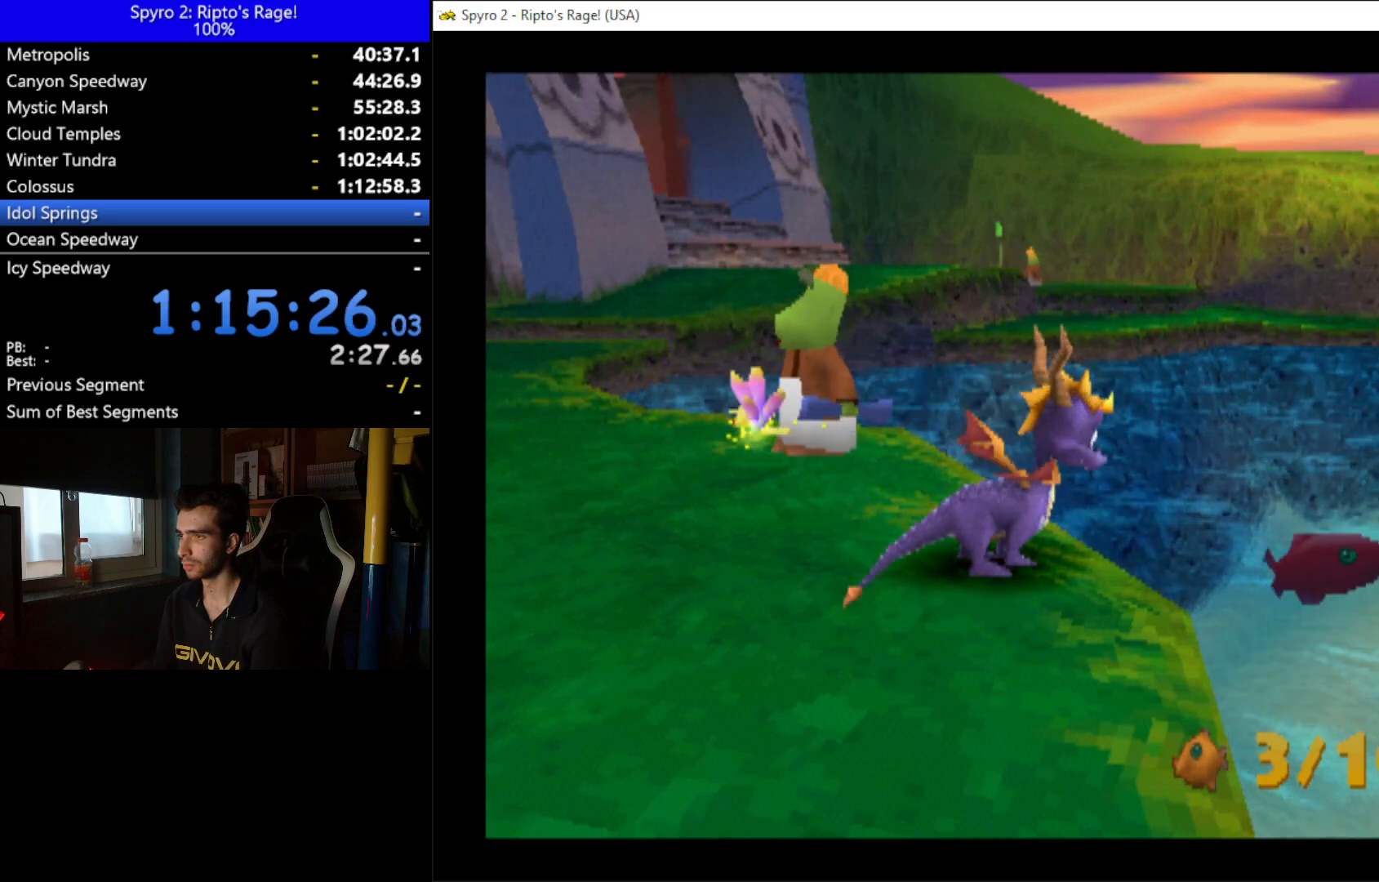
{"buttons": [], "left_stick": "down", "right_stick": "center", "button_events": [[133, "L2", "up"]]}
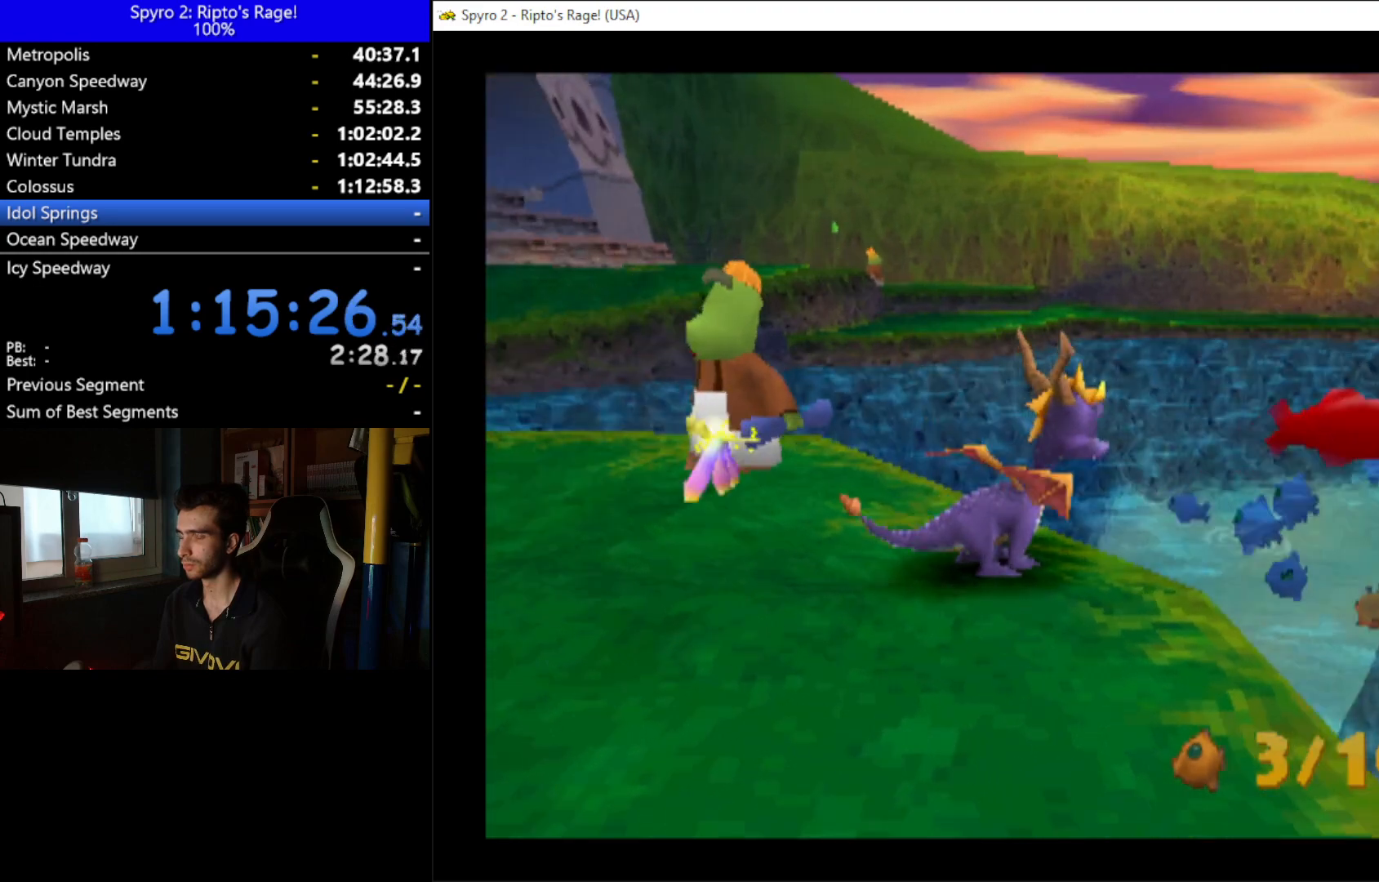
{"buttons": [], "left_stick": "down", "right_stick": "center", "button_events": []}
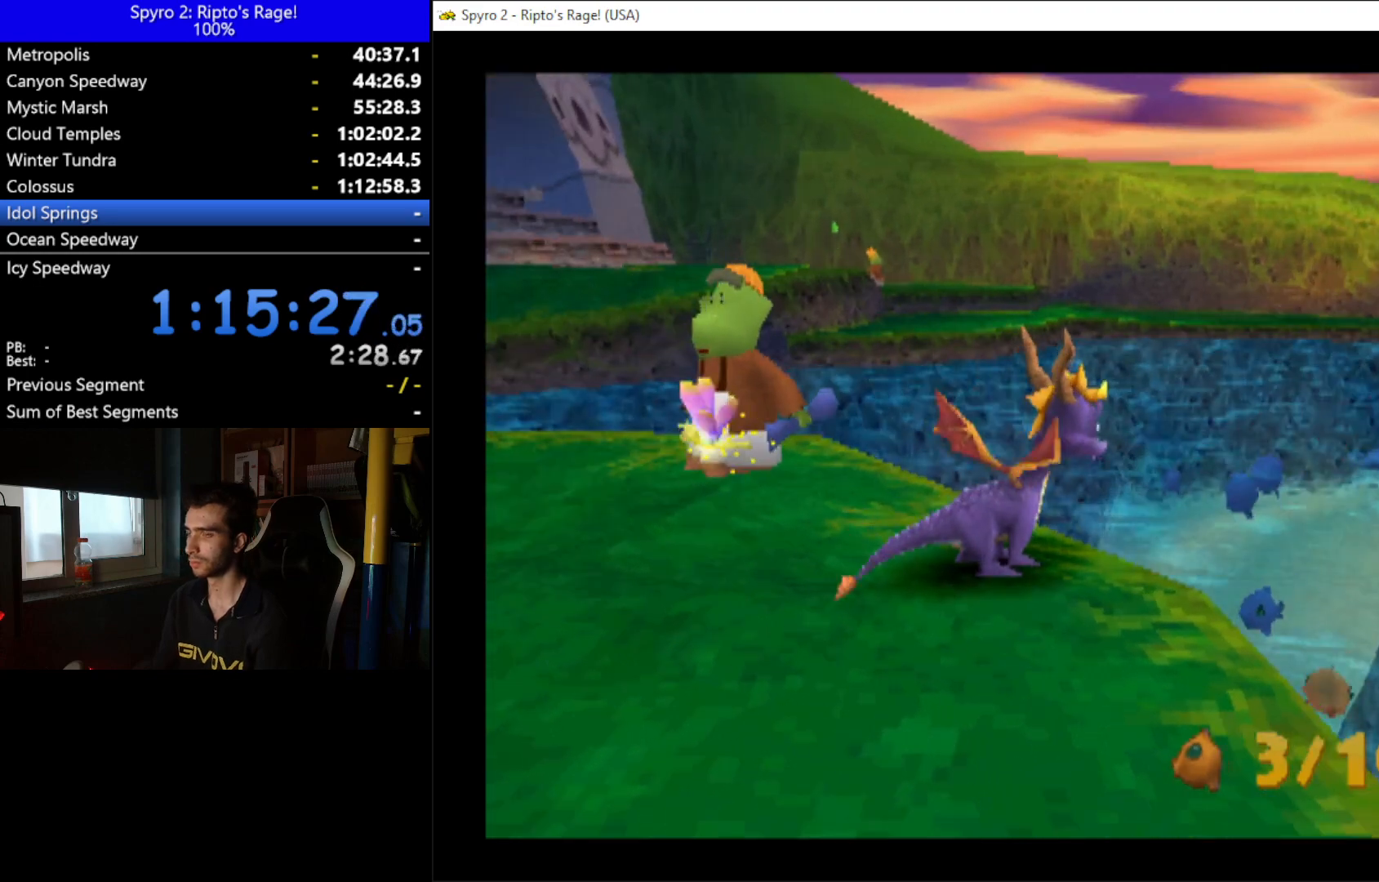
{"buttons": [], "left_stick": "down", "right_stick": "center", "button_events": [[333, "L2", "down"], [467, "L2", "up"]]}
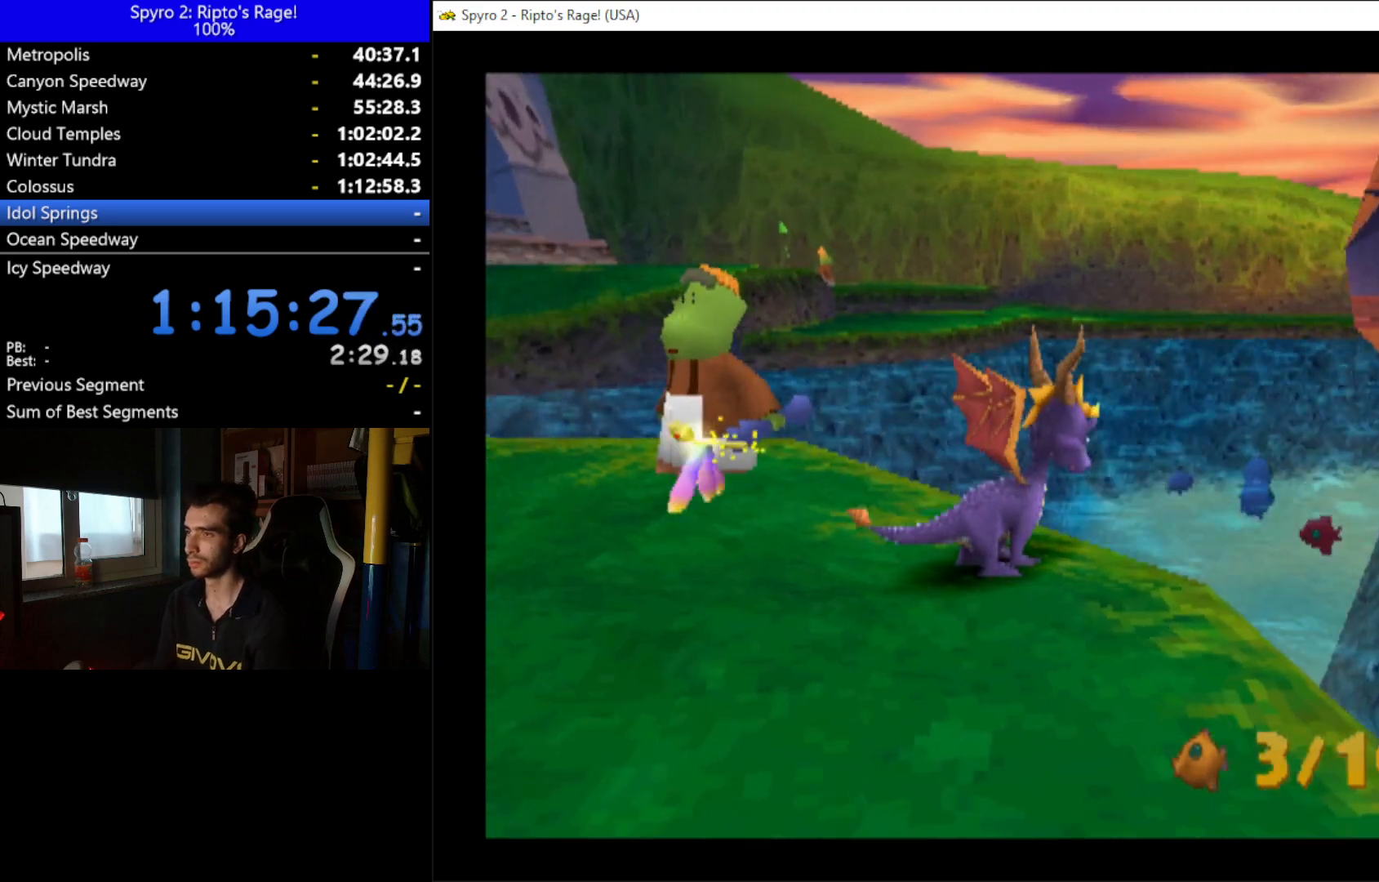
{"buttons": [], "left_stick": "down", "right_stick": "center", "button_events": [[233, "R2", "down"], [433, "R2", "up"]]}
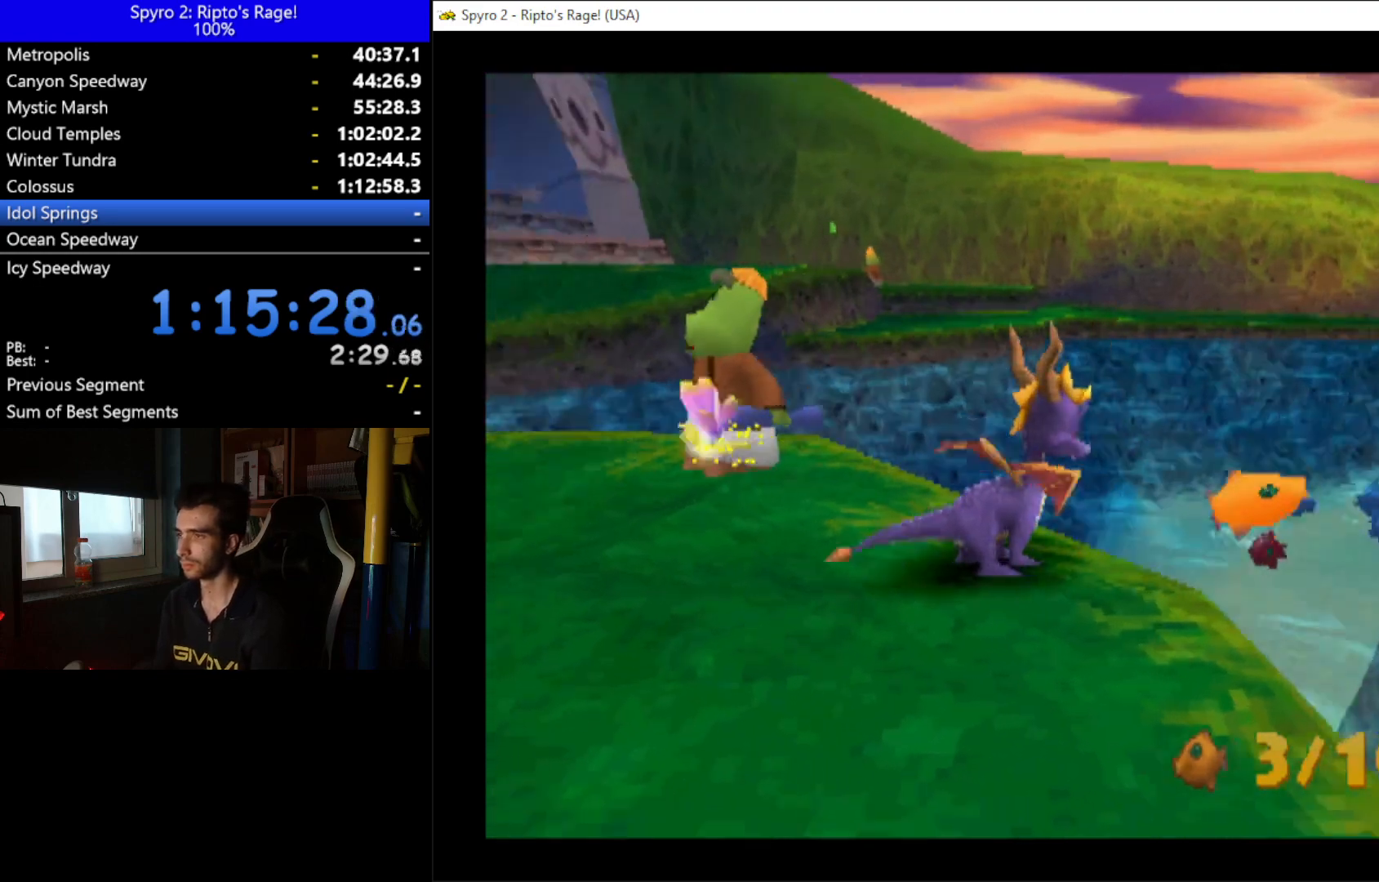
{"buttons": [], "left_stick": "down", "right_stick": "center", "button_events": [[333, "B", "down"], [467, "B", "up"]]}
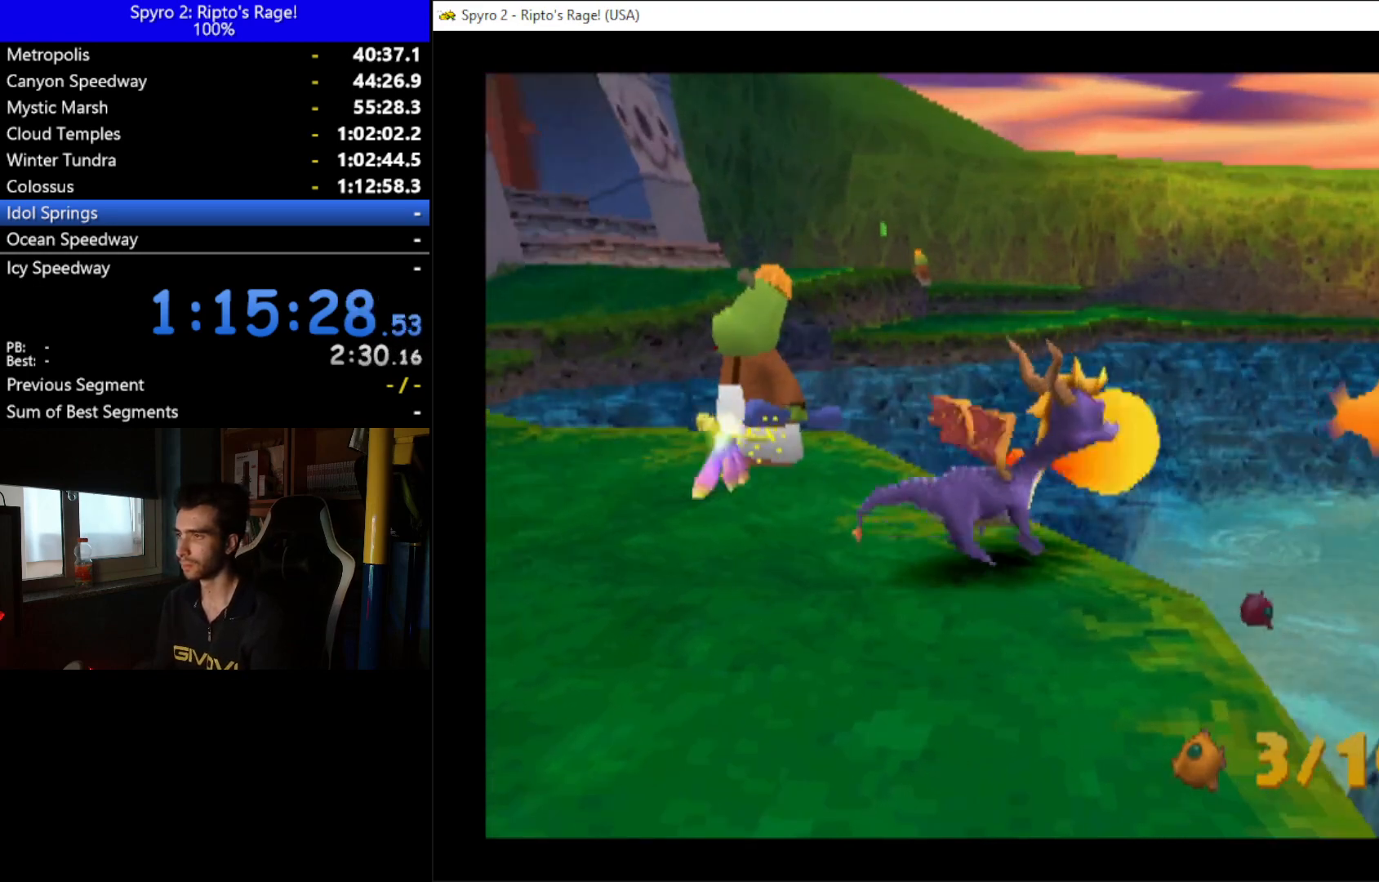
{"buttons": ["L2"], "left_stick": "down", "right_stick": "center", "button_events": [[433, "L2", "down"]]}